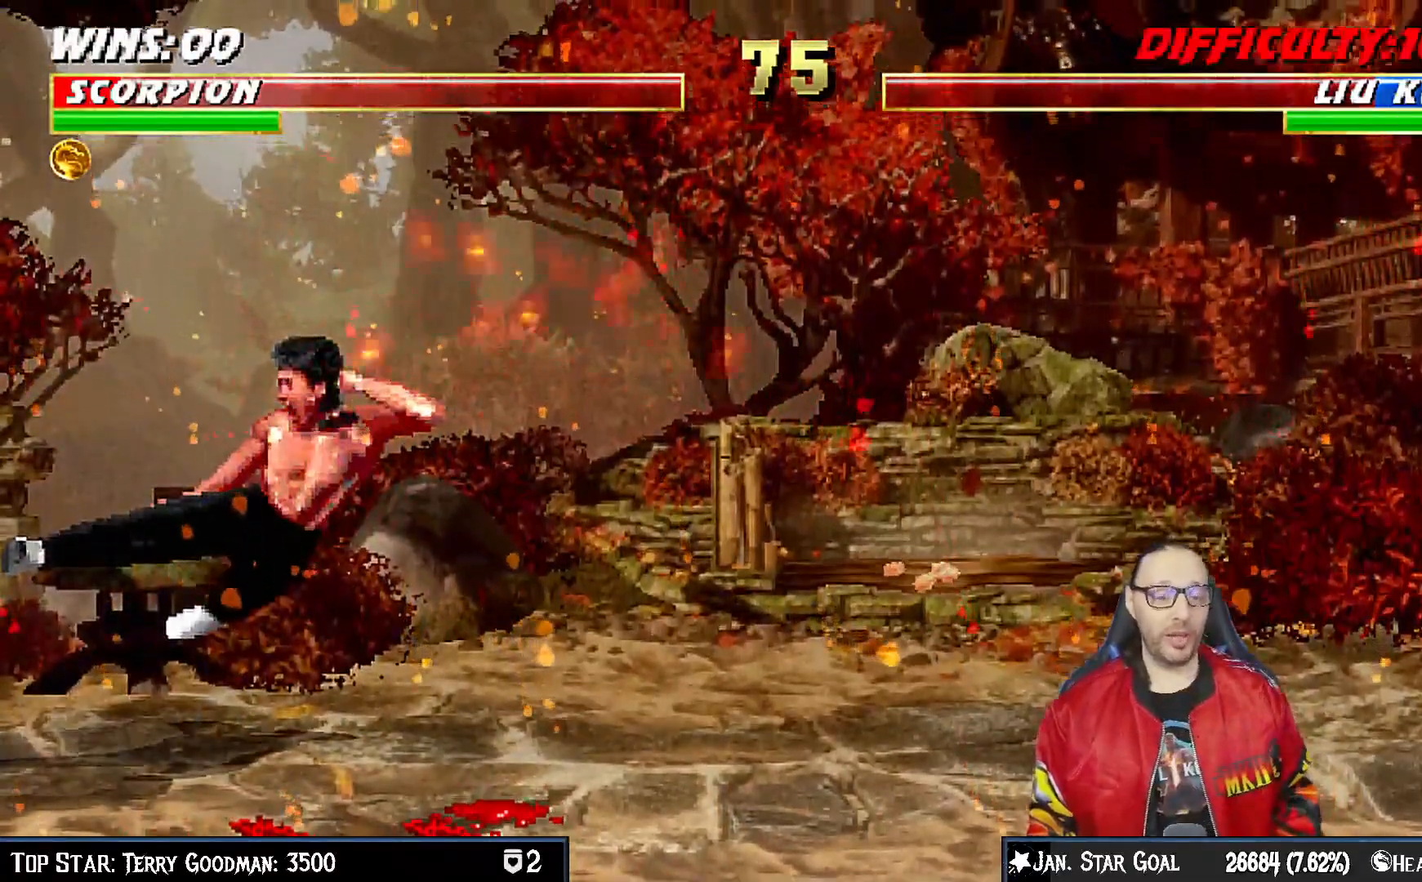
Gameplay with a controller (PlayStation layout); each line is a JSON object with the inputs held at the frame after it. "events" lists button and stick changes between this image and that frame as [ms after this image, input, new state], when the widget could be followed in between. Not read: L1.
{"buttons": ["CROSS"], "left_stick": "center", "right_stick": "center", "events": [[17, "CIRCLE", "up"], [167, "CROSS", "down"], [300, "CROSS", "up"], [417, "CROSS", "down"]]}
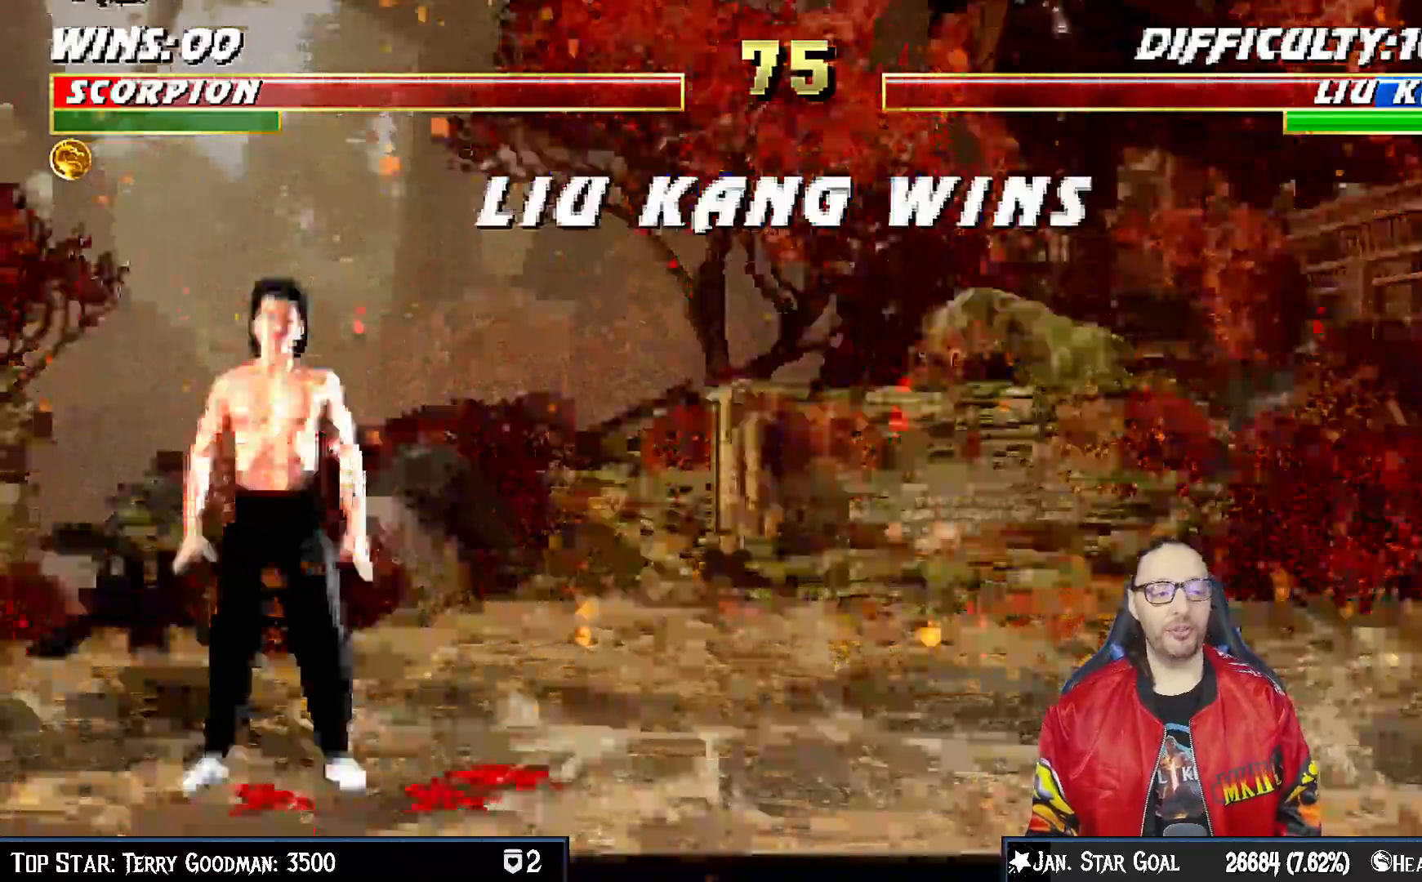
{"buttons": ["CIRCLE"], "left_stick": "center", "right_stick": "center", "events": [[50, "CROSS", "up"], [183, "CROSS", "down"], [350, "CROSS", "up"], [467, "CIRCLE", "down"]]}
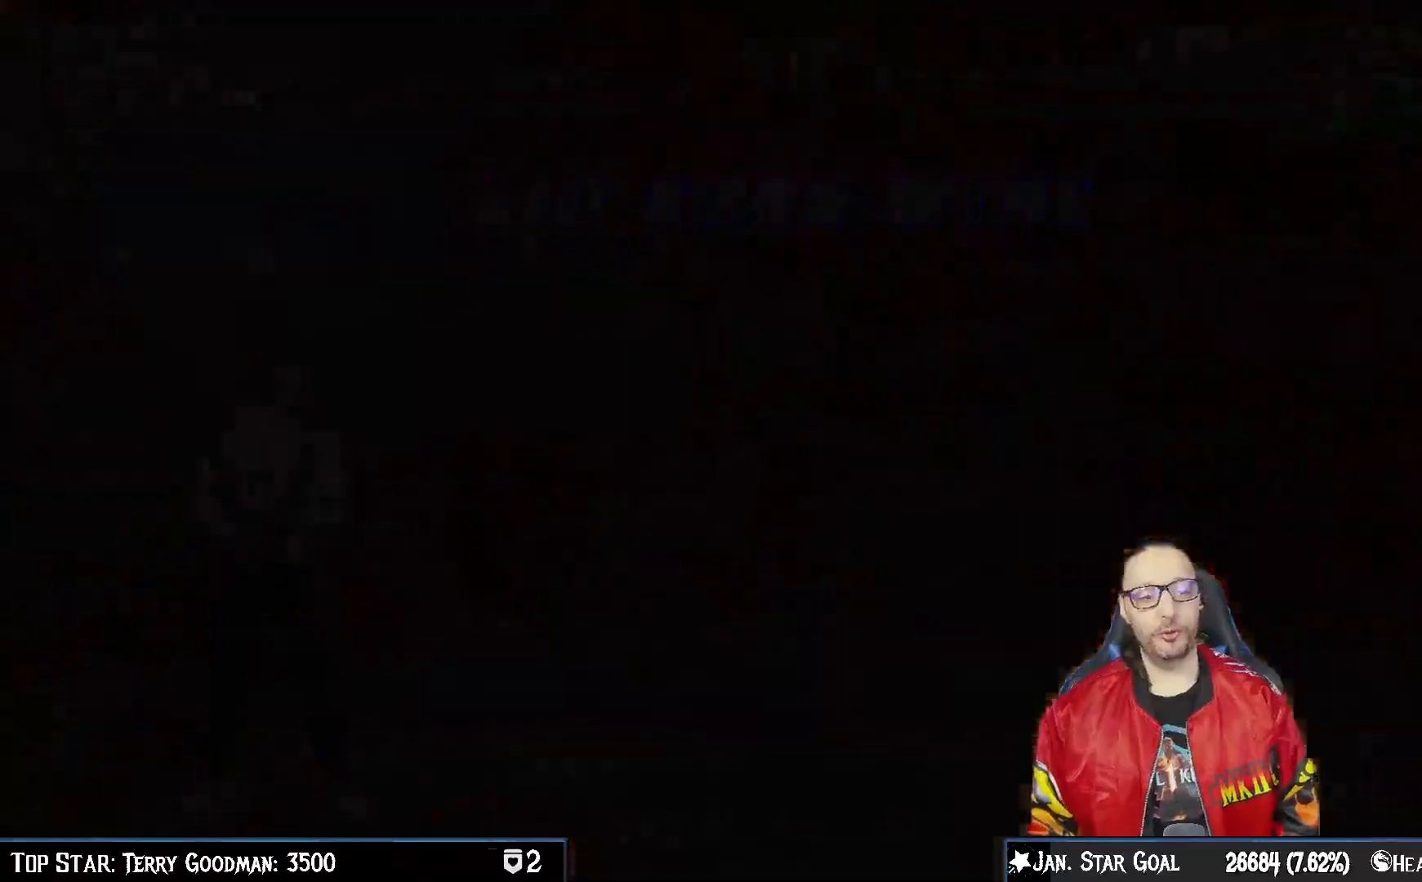
{"buttons": ["CROSS"], "left_stick": "center", "right_stick": "center"}
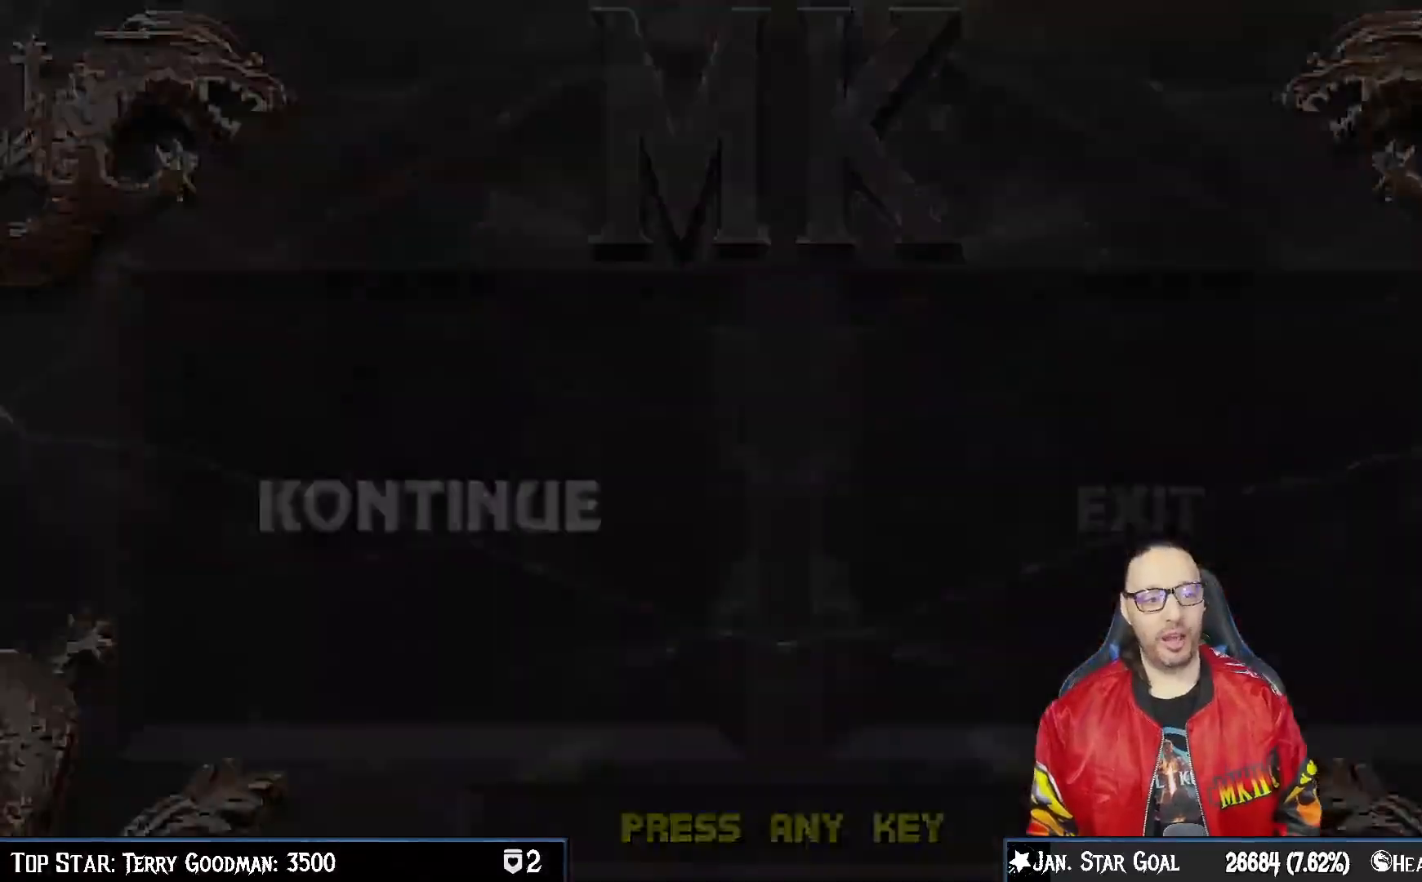
{"buttons": [], "left_stick": "center", "right_stick": "center", "events": [[67, "CROSS", "up"], [250, "CROSS", "down"], [400, "CROSS", "up"]]}
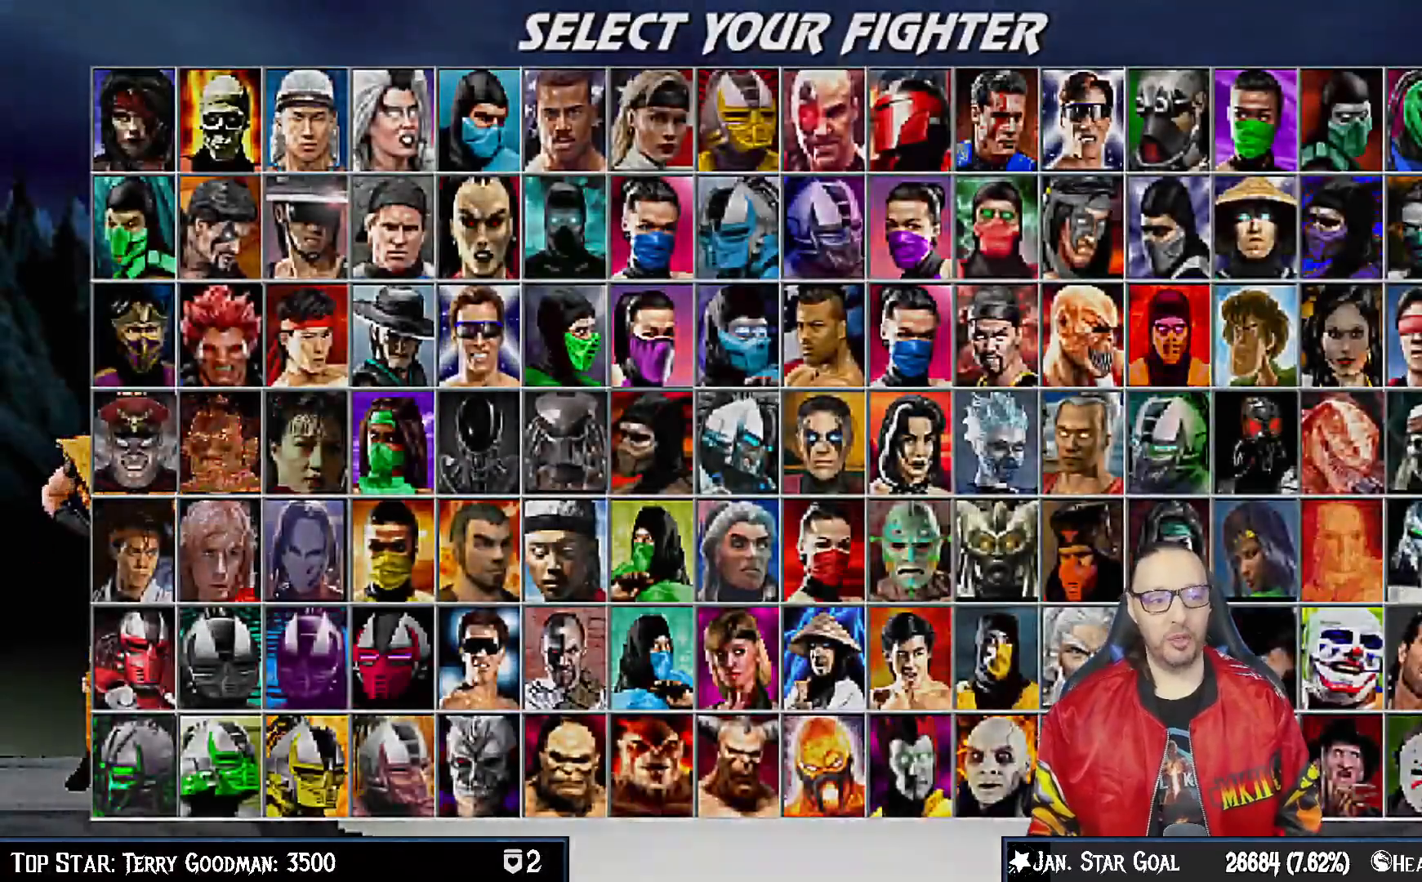
{"buttons": [], "left_stick": "center", "right_stick": "center", "events": [[50, "CROSS", "down"], [200, "CROSS", "up"], [283, "CROSS", "down"], [433, "CROSS", "up"]]}
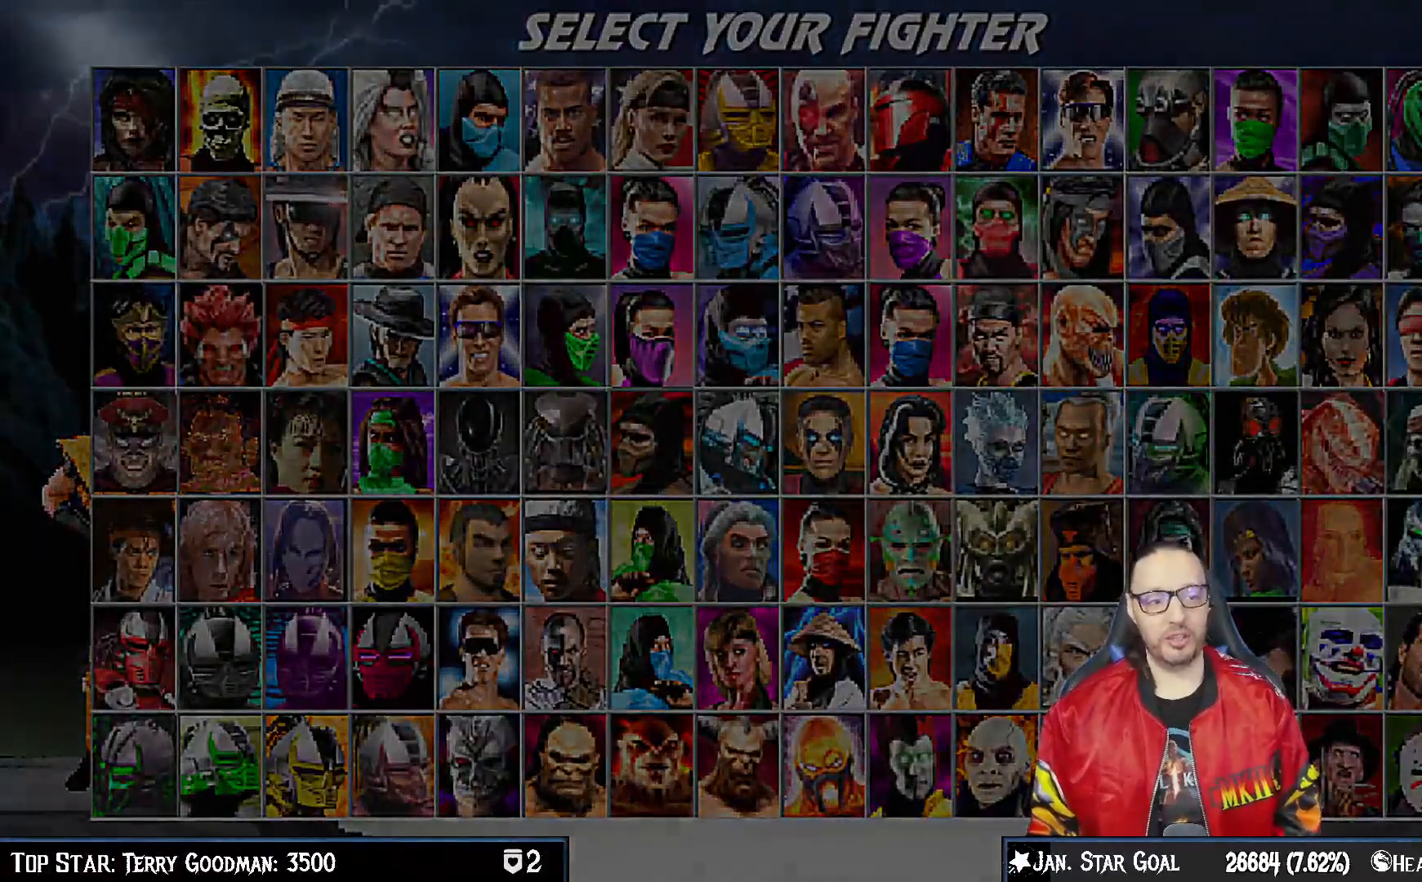
{"buttons": ["CROSS"], "left_stick": "center", "right_stick": "center", "events": [[117, "CROSS", "down"], [217, "CROSS", "up"], [400, "CROSS", "down"]]}
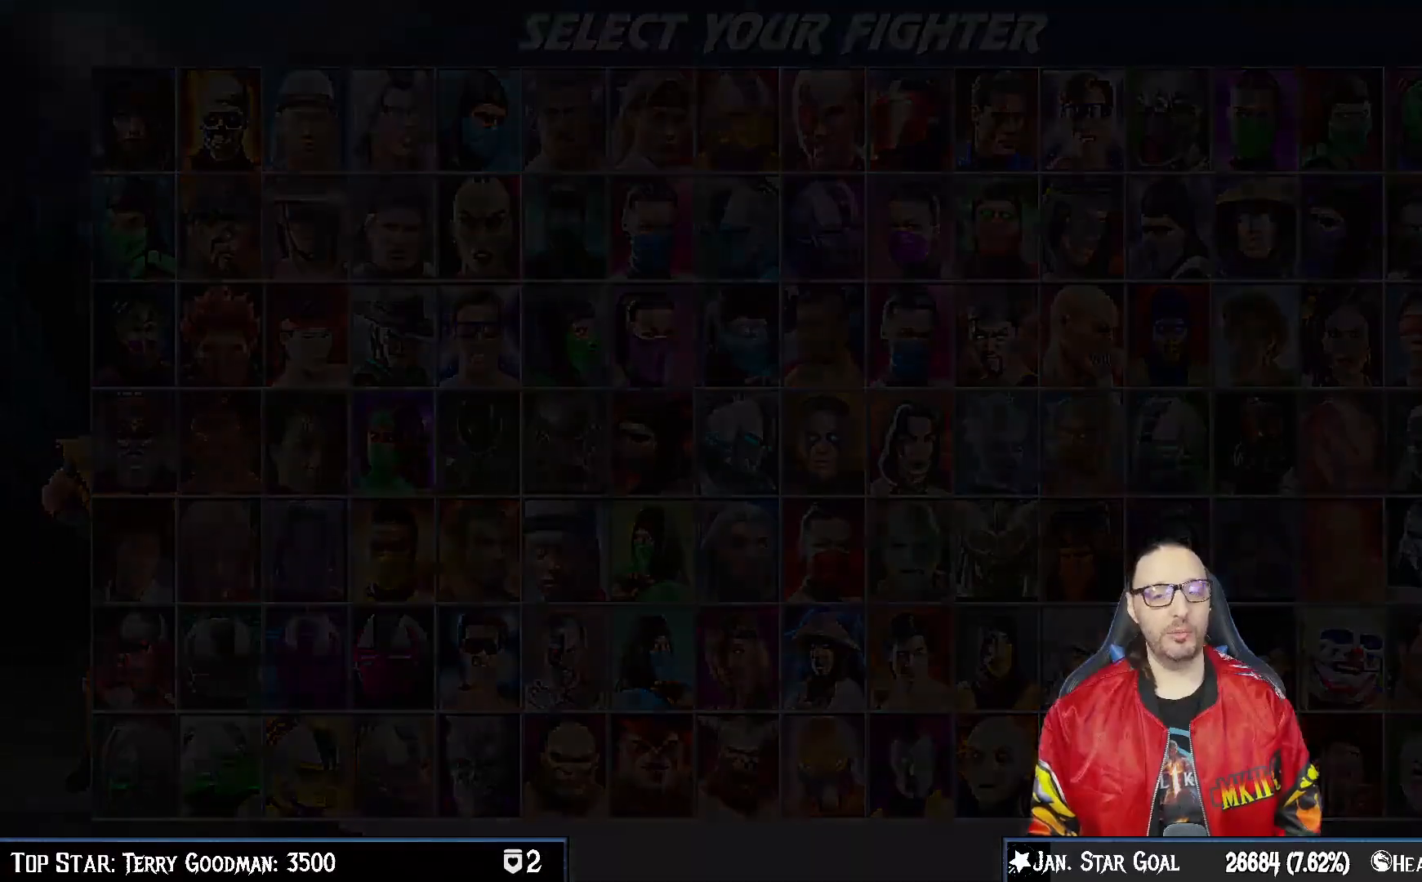
{"buttons": [], "left_stick": "center", "right_stick": "center", "events": [[17, "CROSS", "up"], [183, "CROSS", "down"], [267, "CROSS", "up"]]}
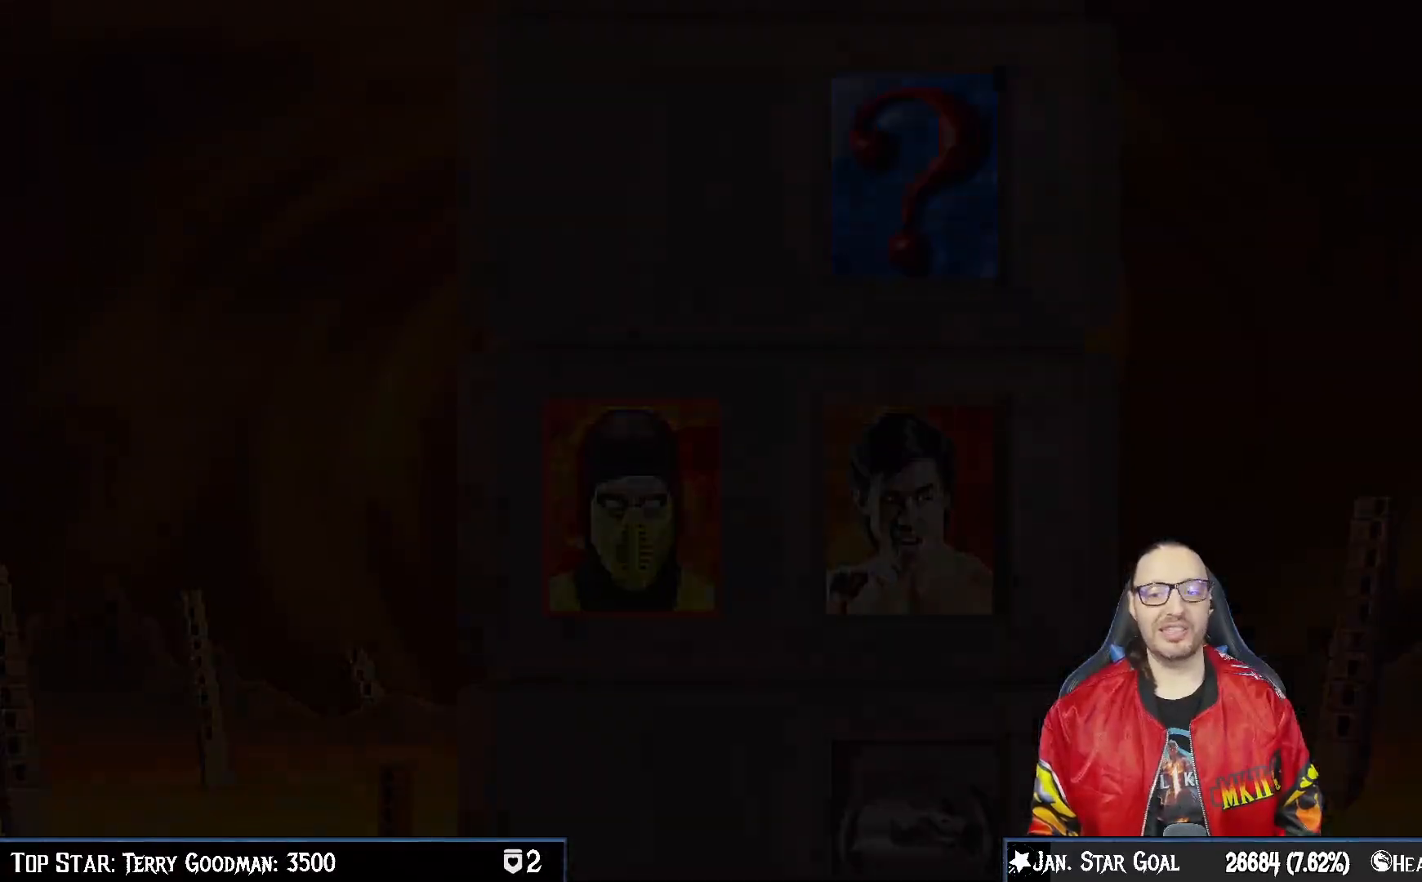
{"buttons": ["CROSS"], "left_stick": "center", "right_stick": "center", "events": [[433, "CROSS", "down"]]}
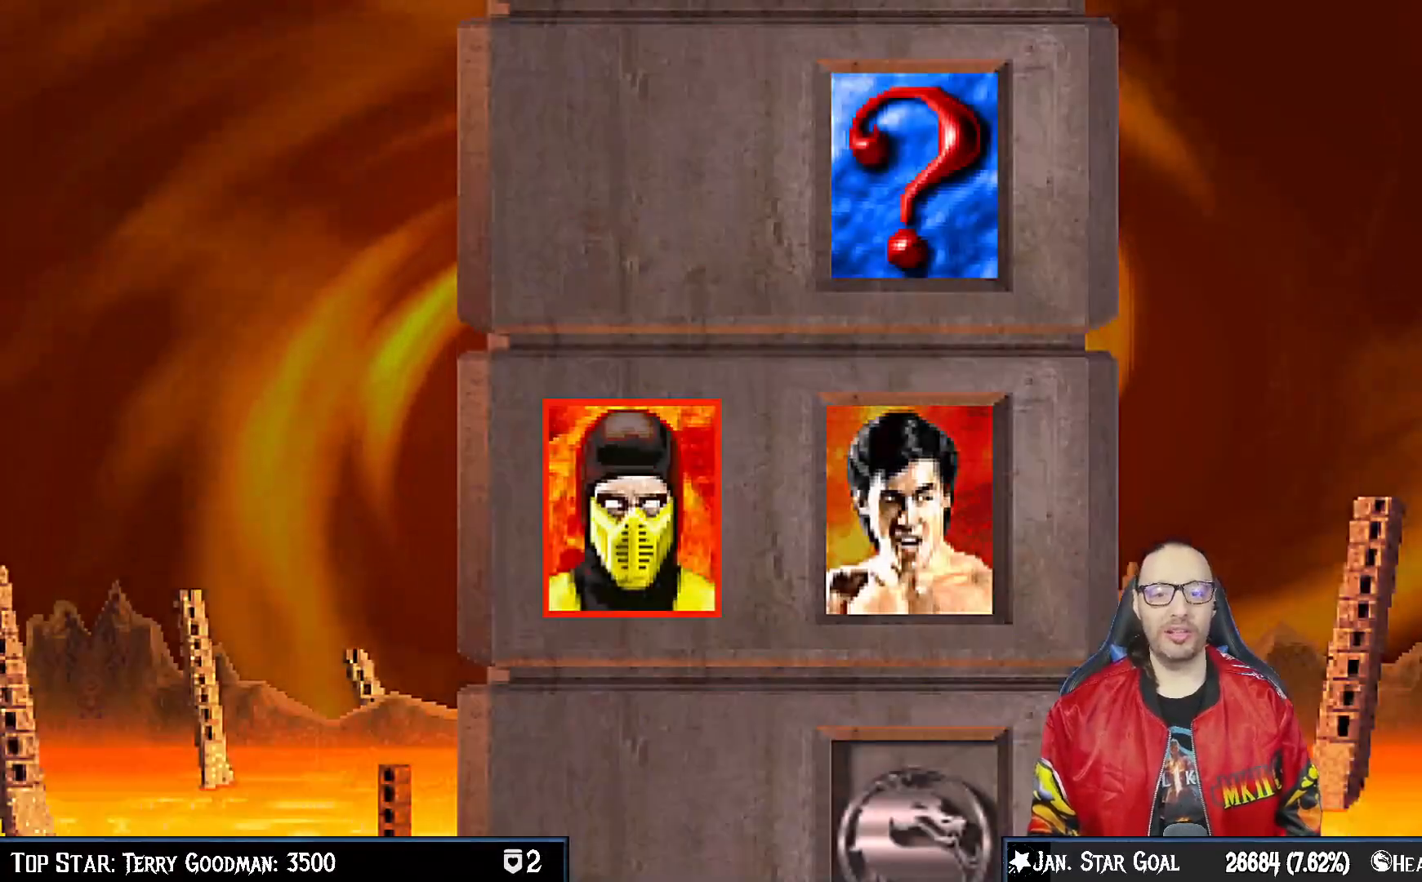
{"buttons": ["R1"], "left_stick": "center", "right_stick": "center", "events": [[117, "CROSS", "up"], [267, "CROSS", "down"], [433, "CROSS", "up"], [500, "R1", "down"]]}
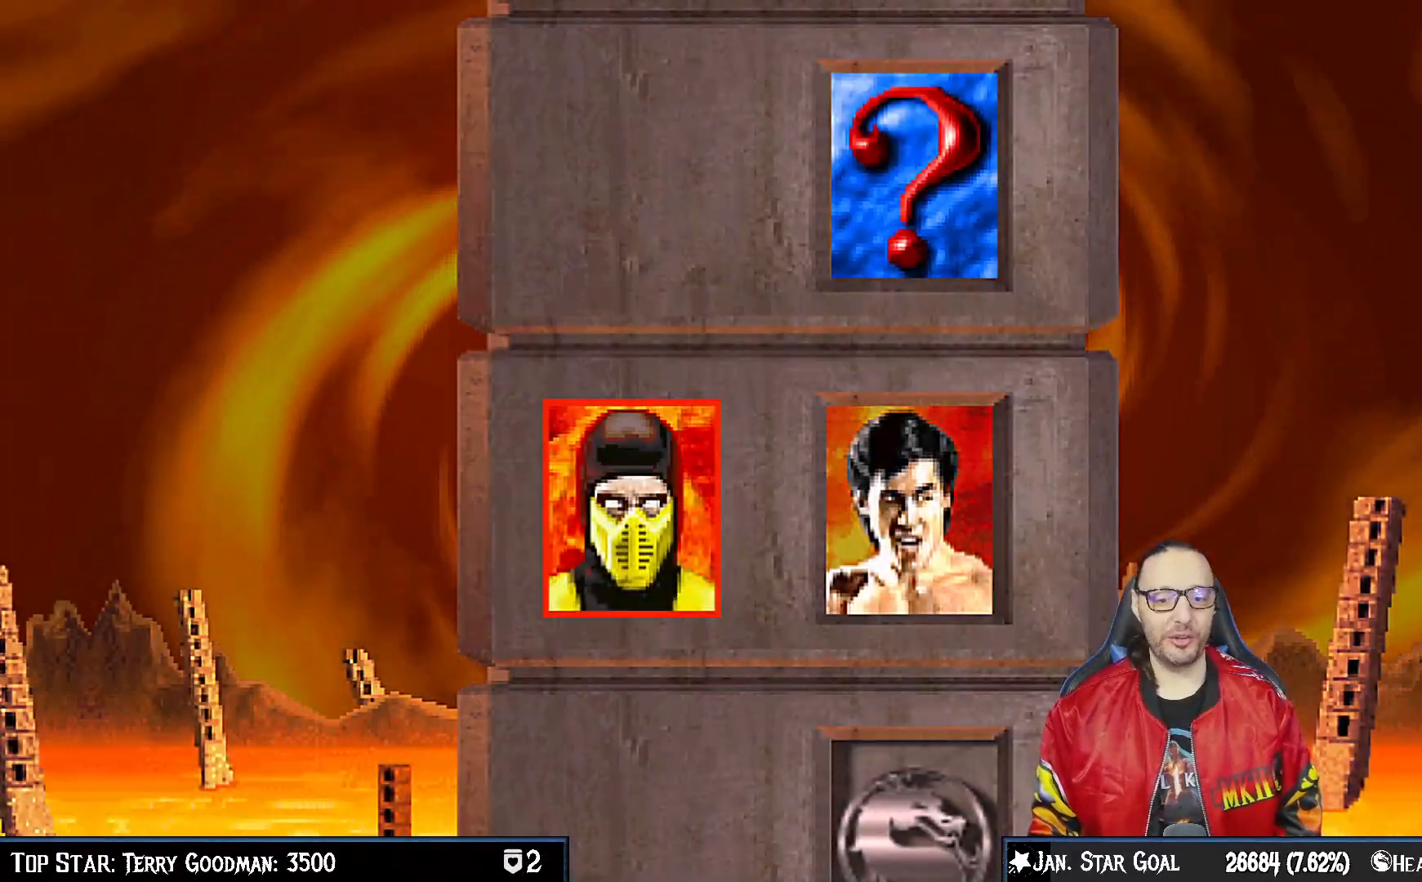
{"buttons": ["CIRCLE", "R1"], "left_stick": "center", "right_stick": "center", "events": [[167, "R1", "up"], [200, "CIRCLE", "down"], [350, "CIRCLE", "up"], [467, "CIRCLE", "down"], [467, "R1", "down"]]}
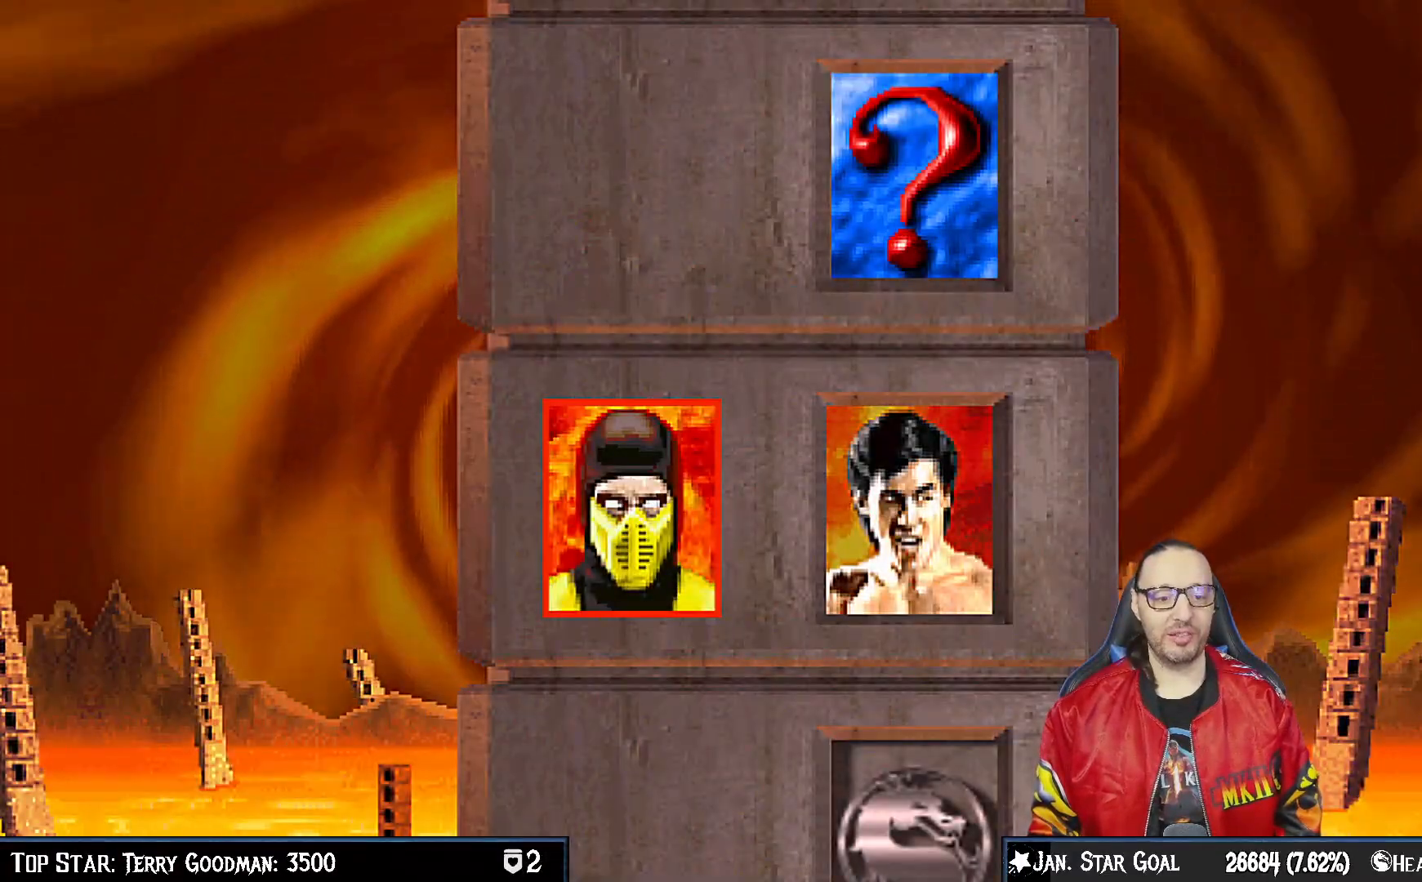
{"buttons": ["CIRCLE"], "left_stick": "center", "right_stick": "center", "events": [[100, "R1", "up"], [167, "CIRCLE", "up"], [400, "CIRCLE", "down"]]}
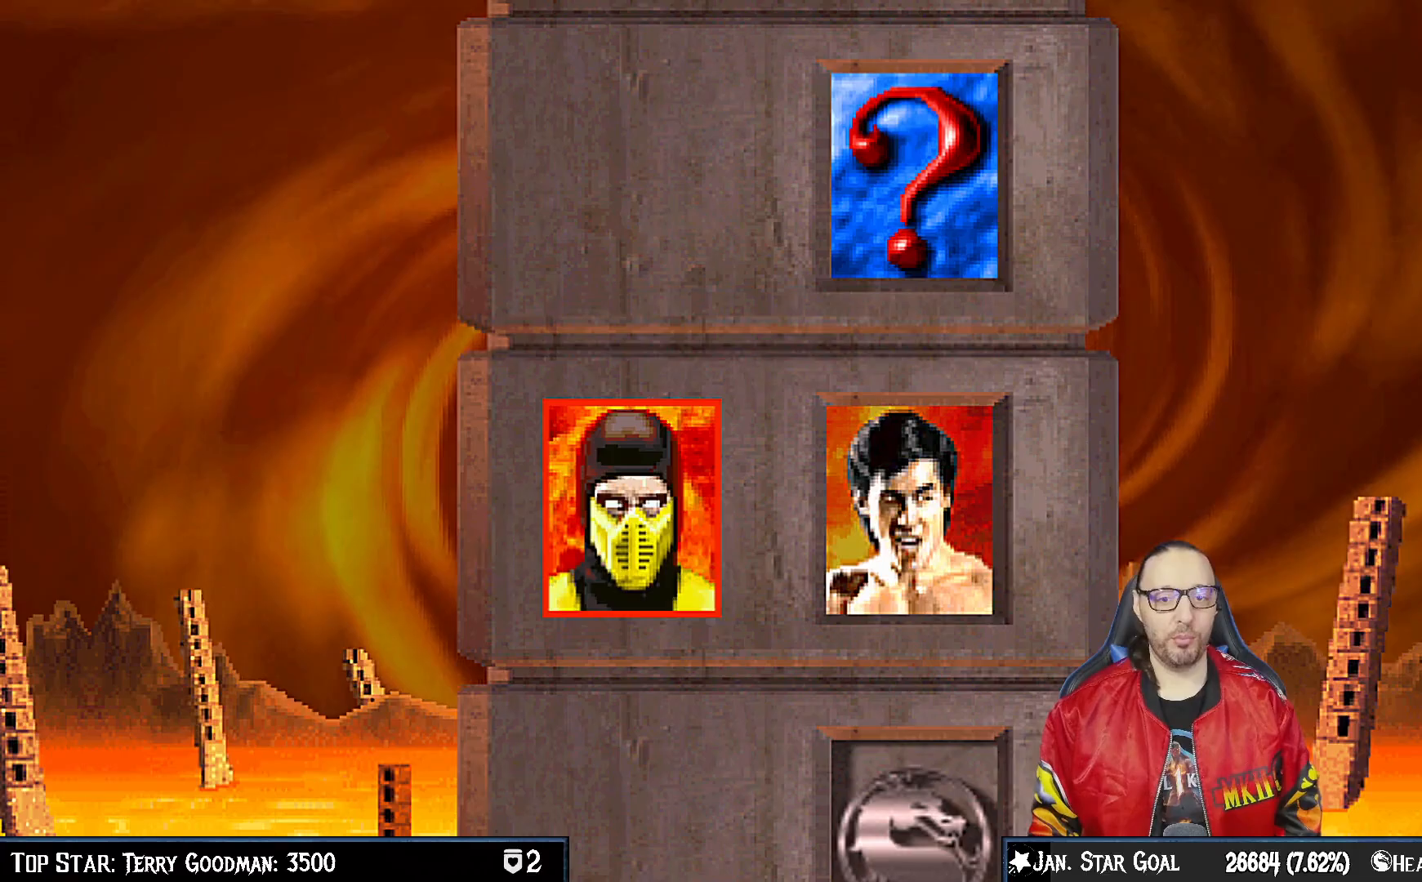
{"buttons": [], "left_stick": "center", "right_stick": "center", "events": [[67, "CIRCLE", "up"], [200, "R1", "down"], [317, "R1", "up"]]}
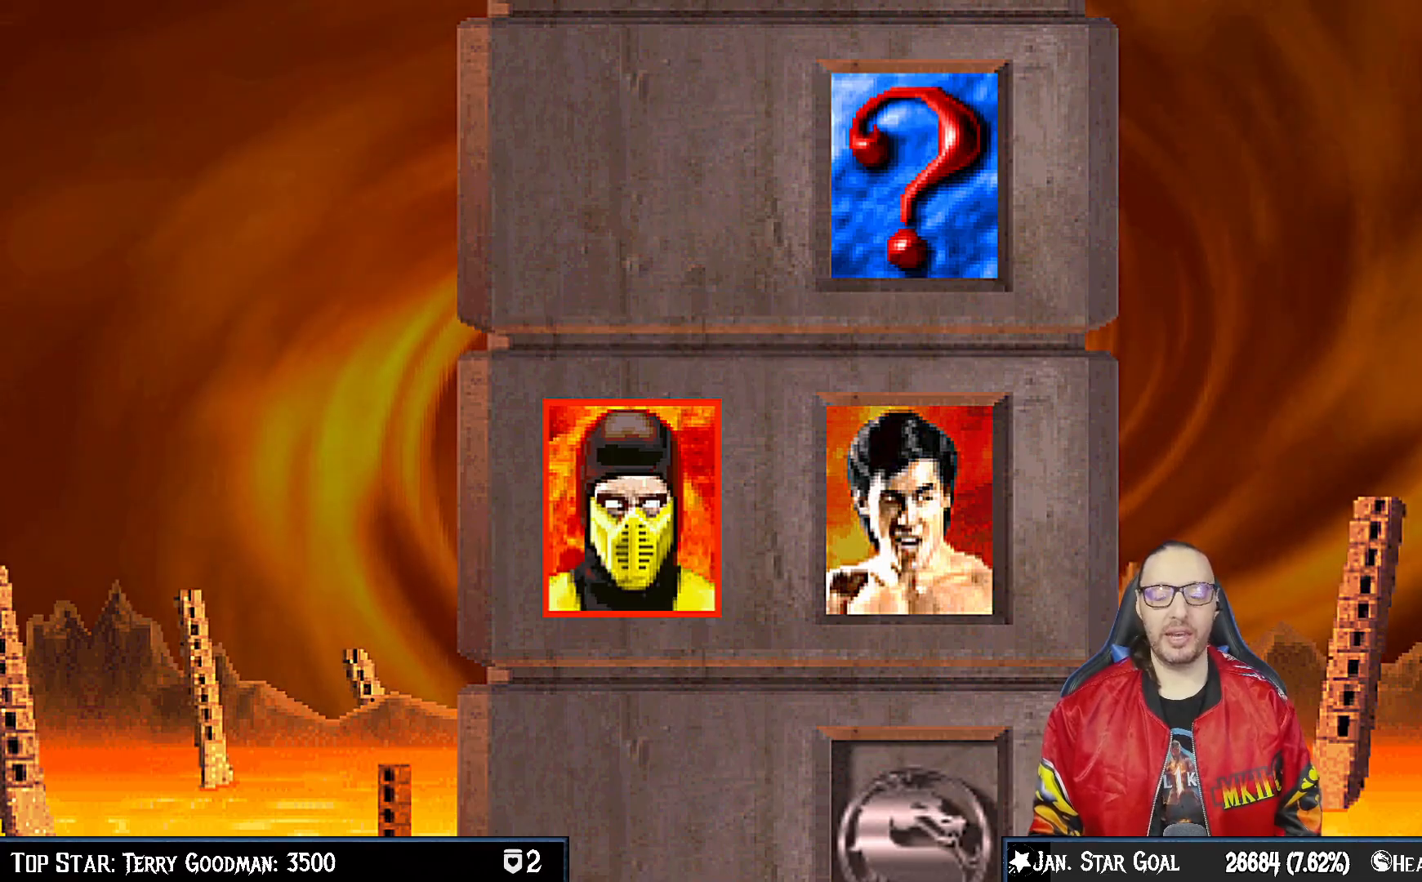
{"buttons": [], "left_stick": "center", "right_stick": "center", "events": []}
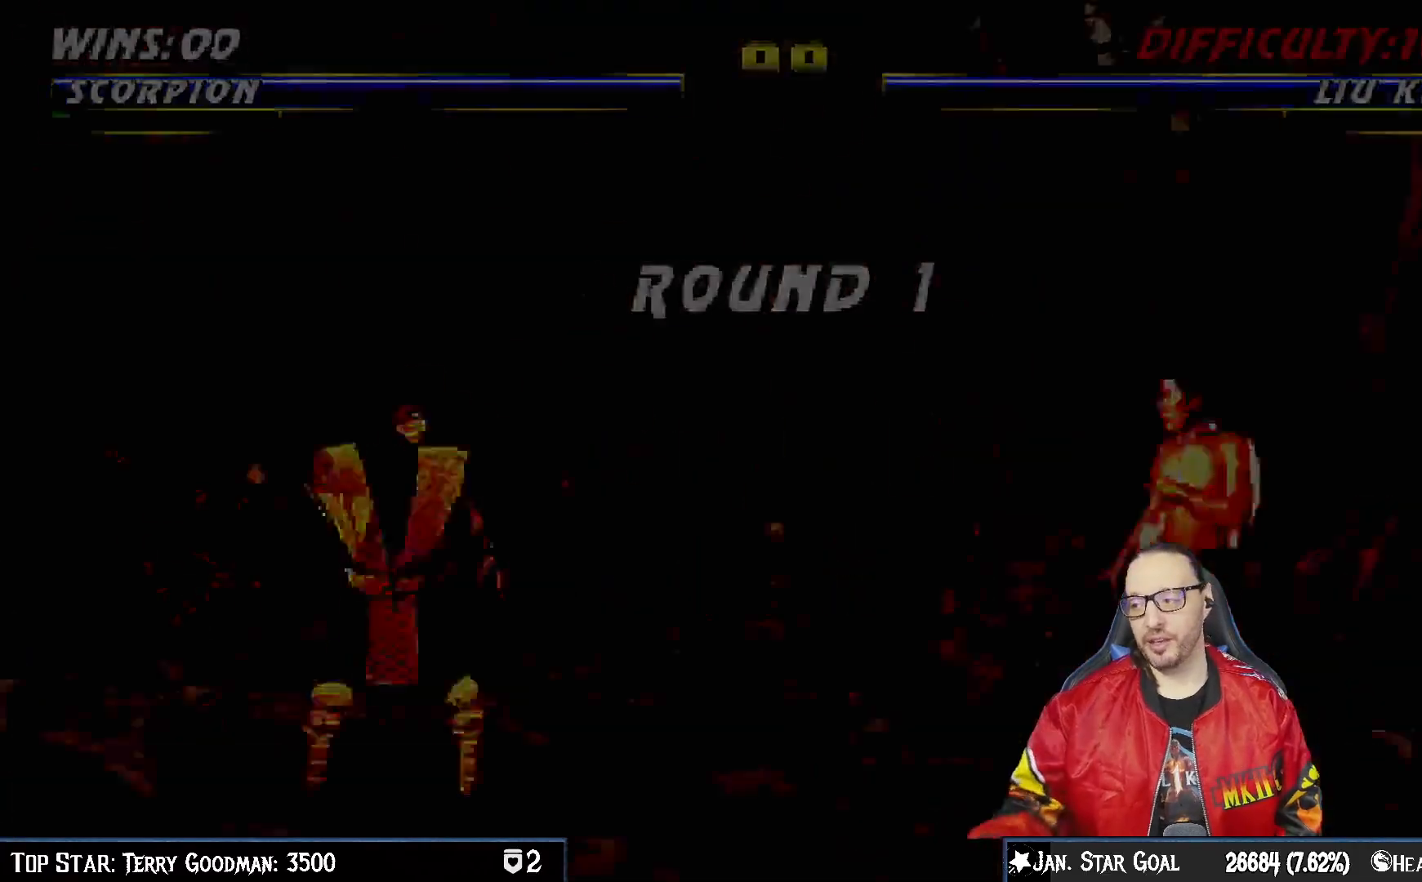
{"buttons": [], "left_stick": "center", "right_stick": "center", "events": []}
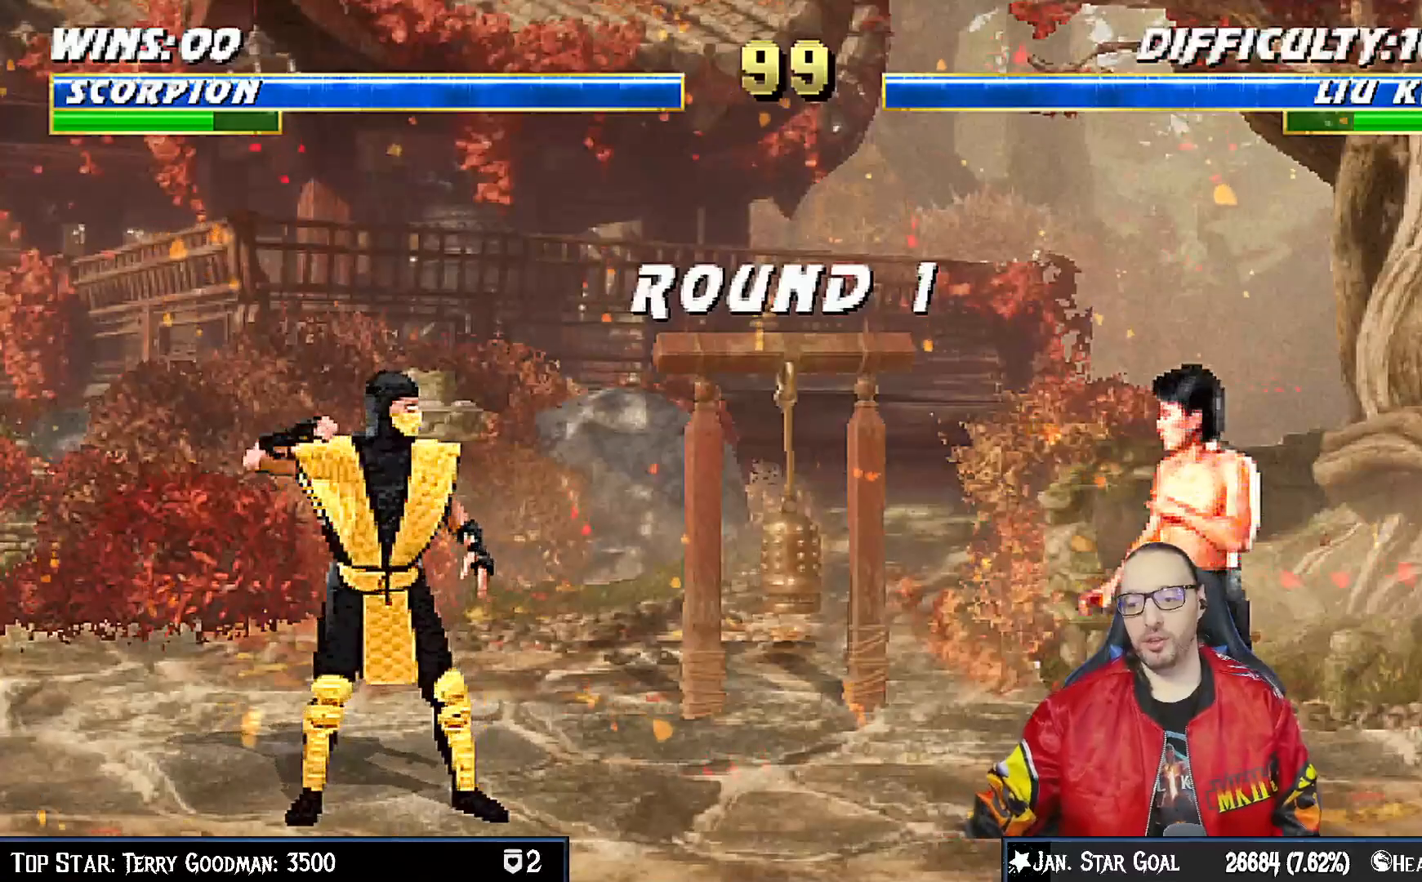
{"buttons": [], "left_stick": "center", "right_stick": "center", "events": []}
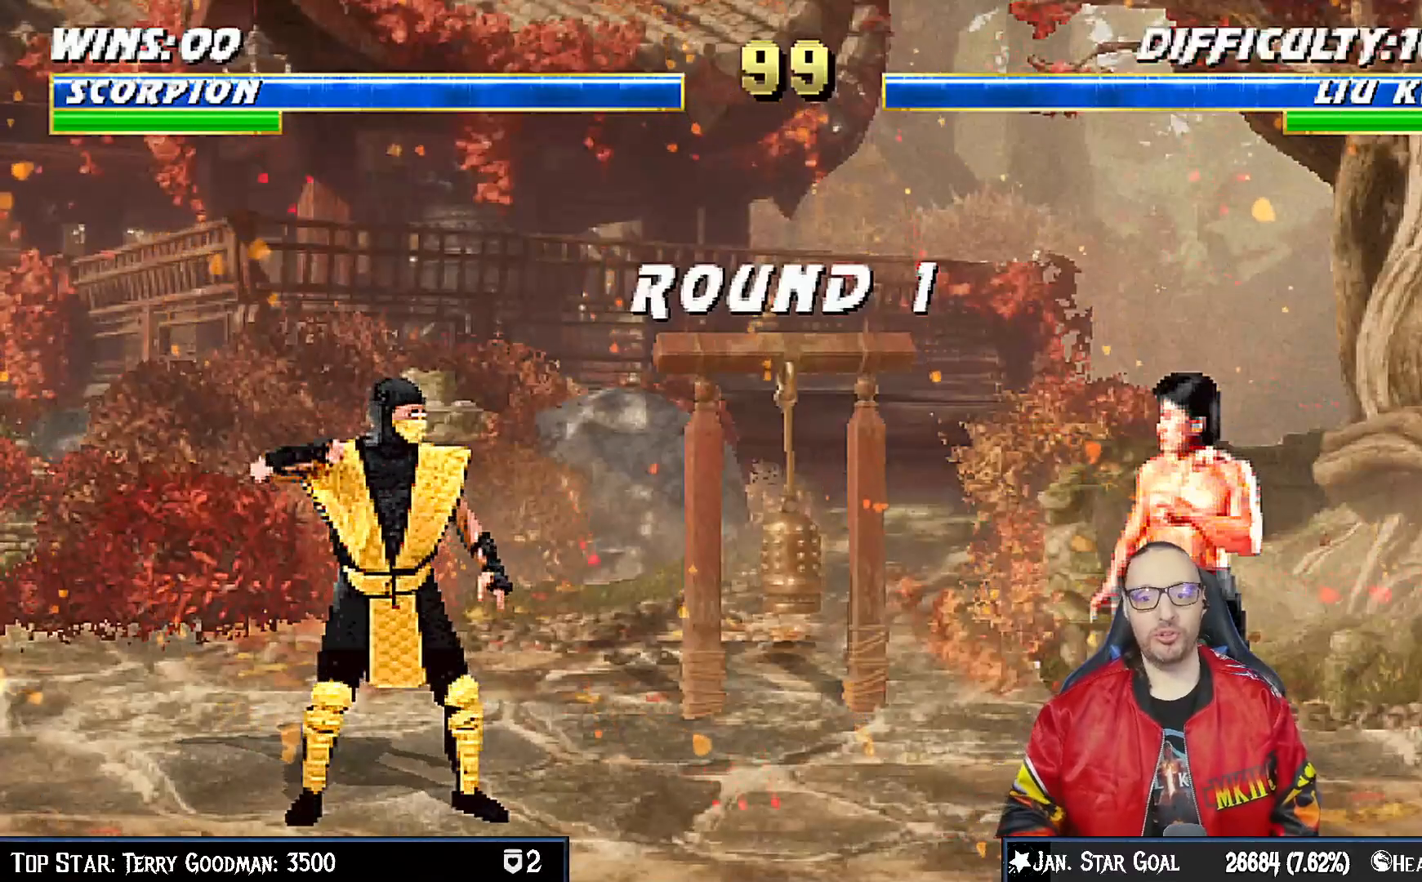
{"buttons": [], "left_stick": "center", "right_stick": "center", "events": [[167, "CROSS", "down"], [350, "CROSS", "up"], [367, "R1", "down"], [483, "R1", "up"]]}
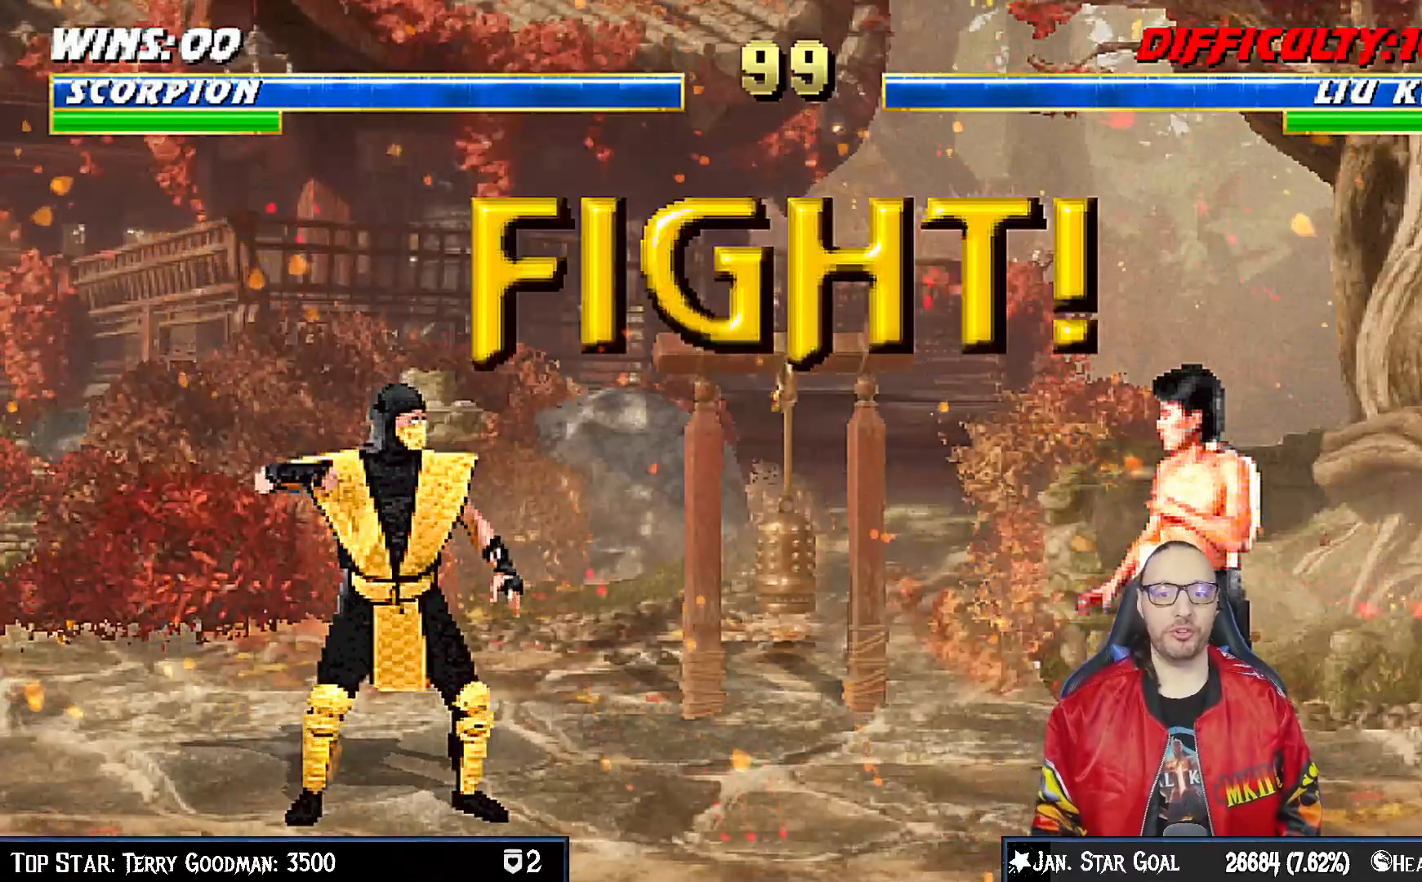
{"buttons": [], "left_stick": "center", "right_stick": "center", "events": [[150, "R1", "down"], [283, "R1", "up"]]}
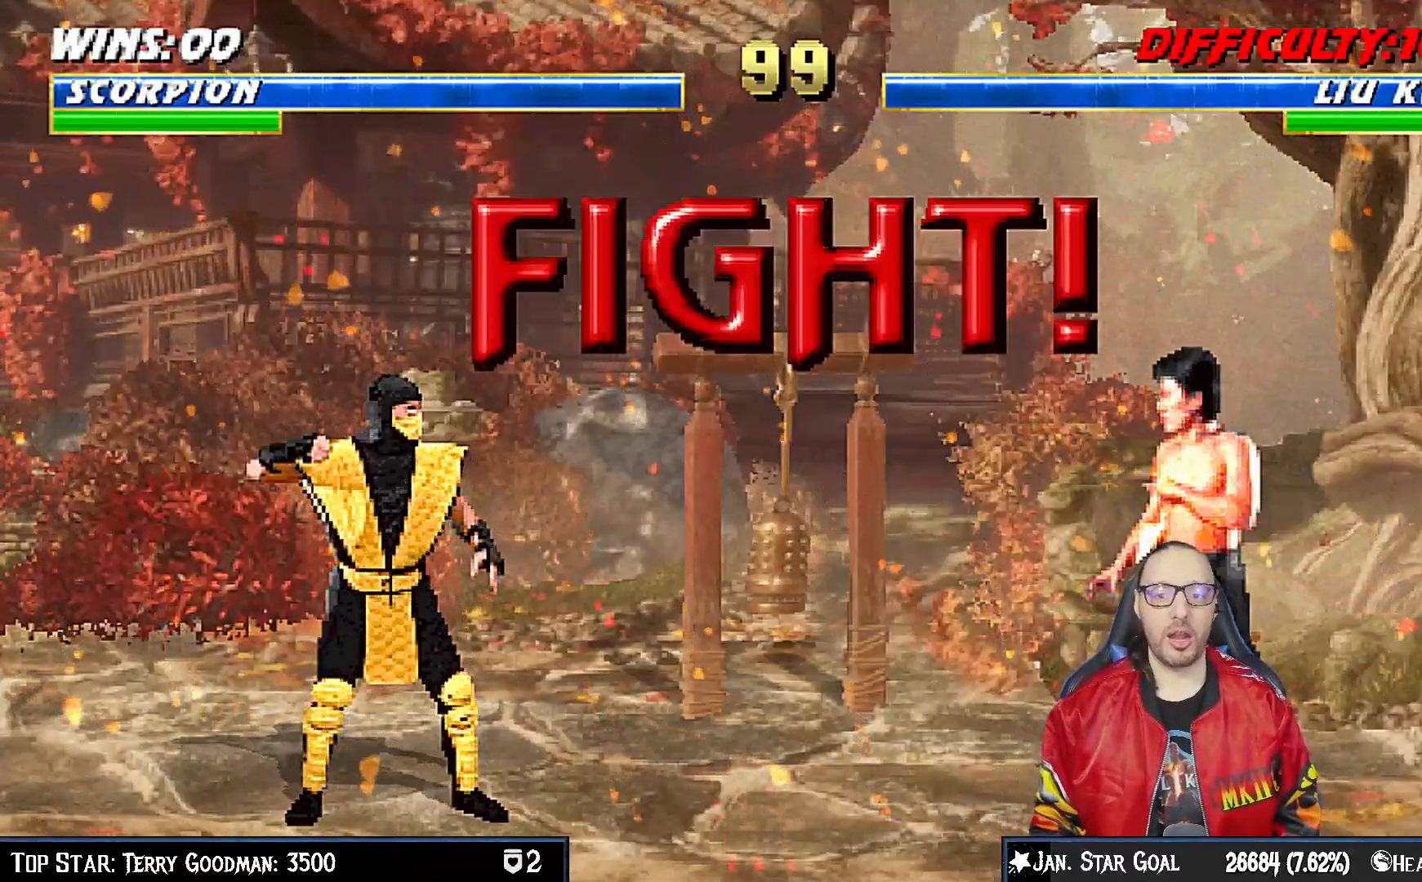
{"buttons": [], "left_stick": "center", "right_stick": "center", "events": []}
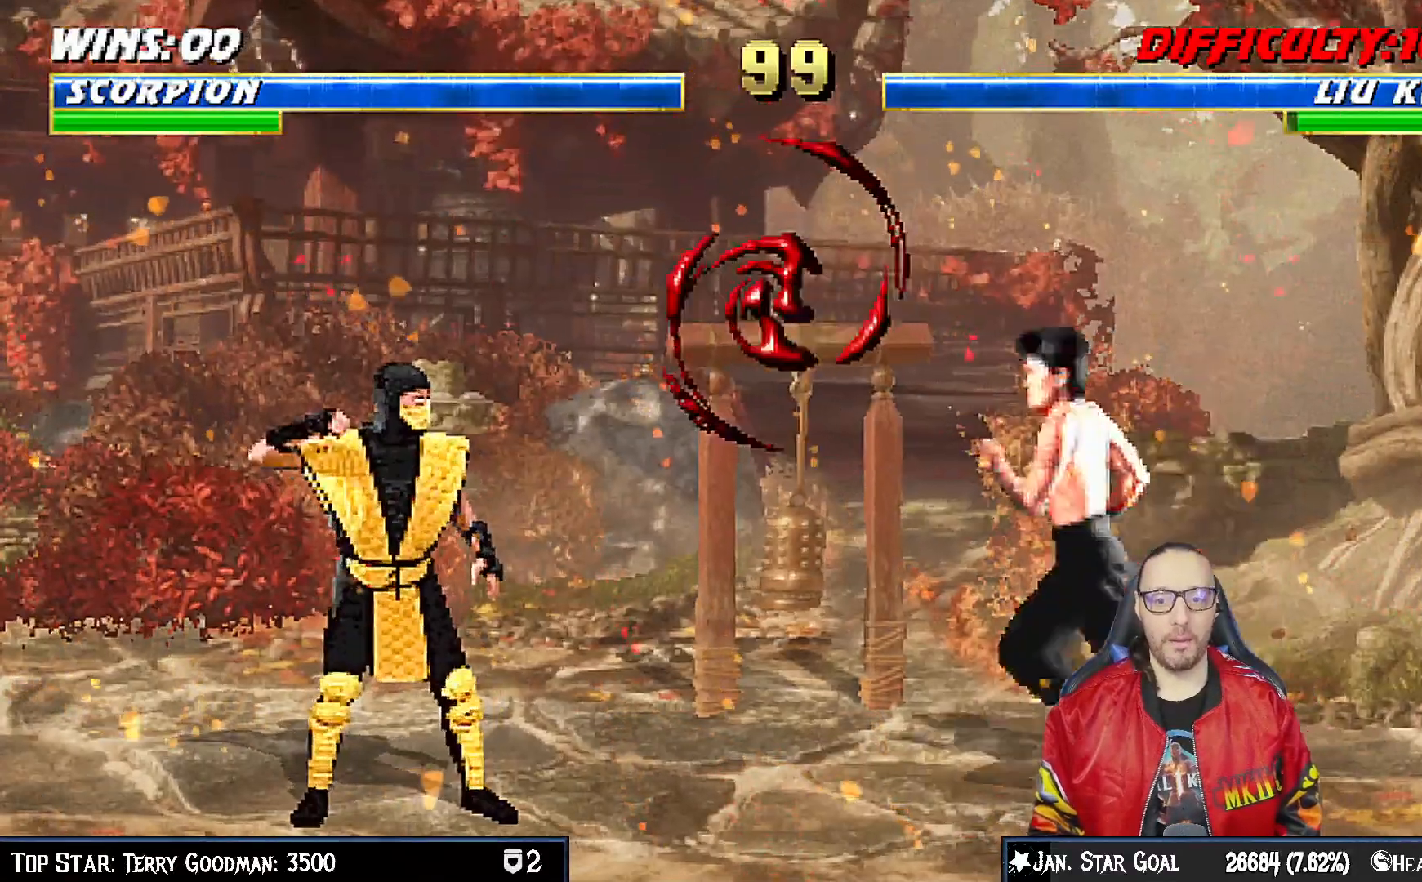
{"buttons": ["TRIANGLE"], "left_stick": "center", "right_stick": "center", "events": [[167, "DPAD_LEFT", "down"], [167, "DPAD_UP", "down"], [267, "TRIANGLE", "down"], [333, "DPAD_LEFT", "up"], [367, "DPAD_UP", "up"], [367, "TRIANGLE", "up"], [417, "TRIANGLE", "down"]]}
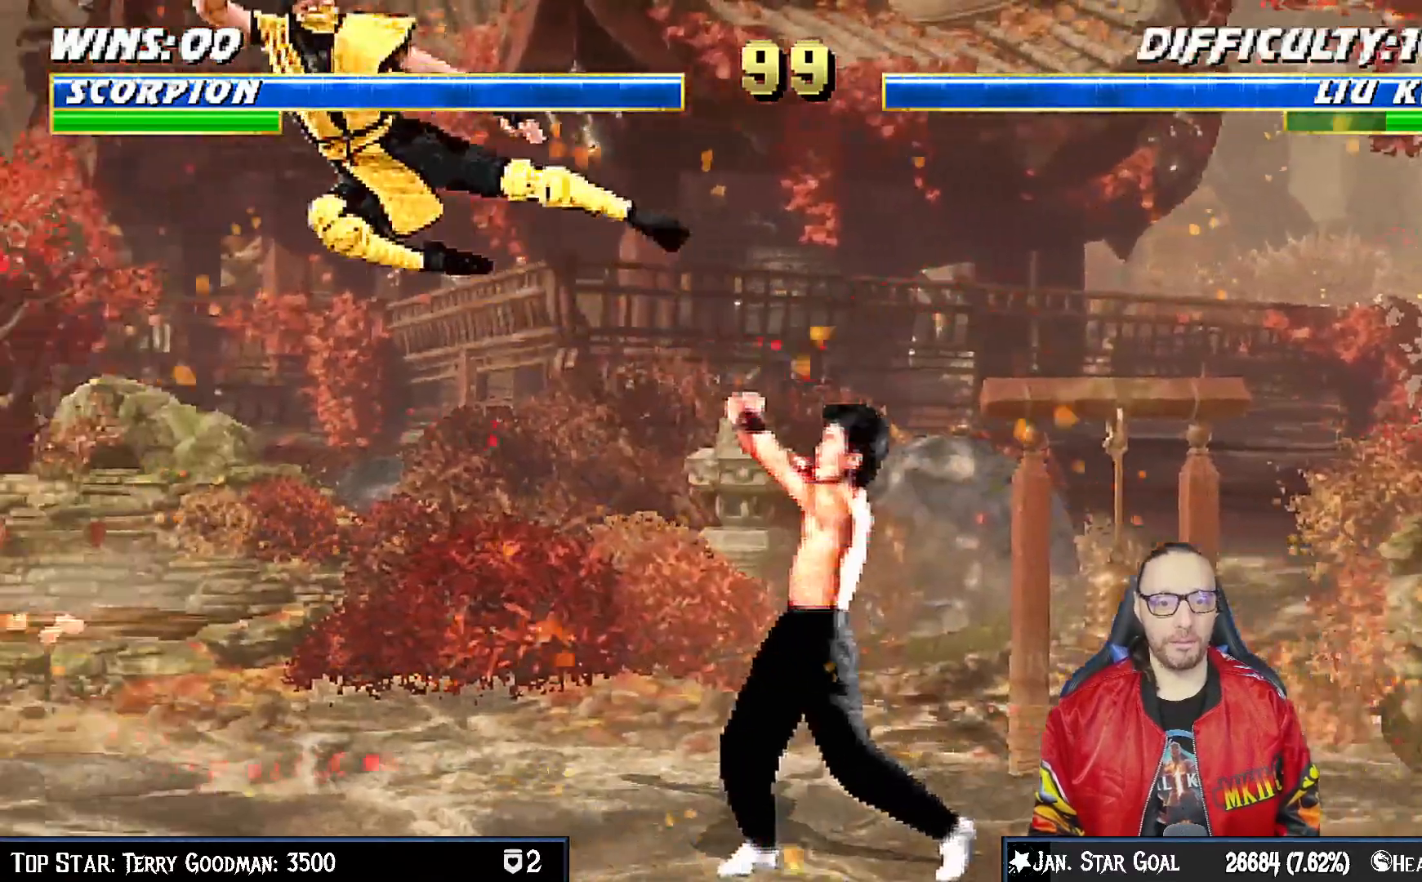
{"buttons": ["DPAD_UP", "DPAD_RIGHT"], "left_stick": "center", "right_stick": "center", "events": [[83, "TRIANGLE", "up"], [500, "DPAD_RIGHT", "down"], [500, "DPAD_UP", "down"]]}
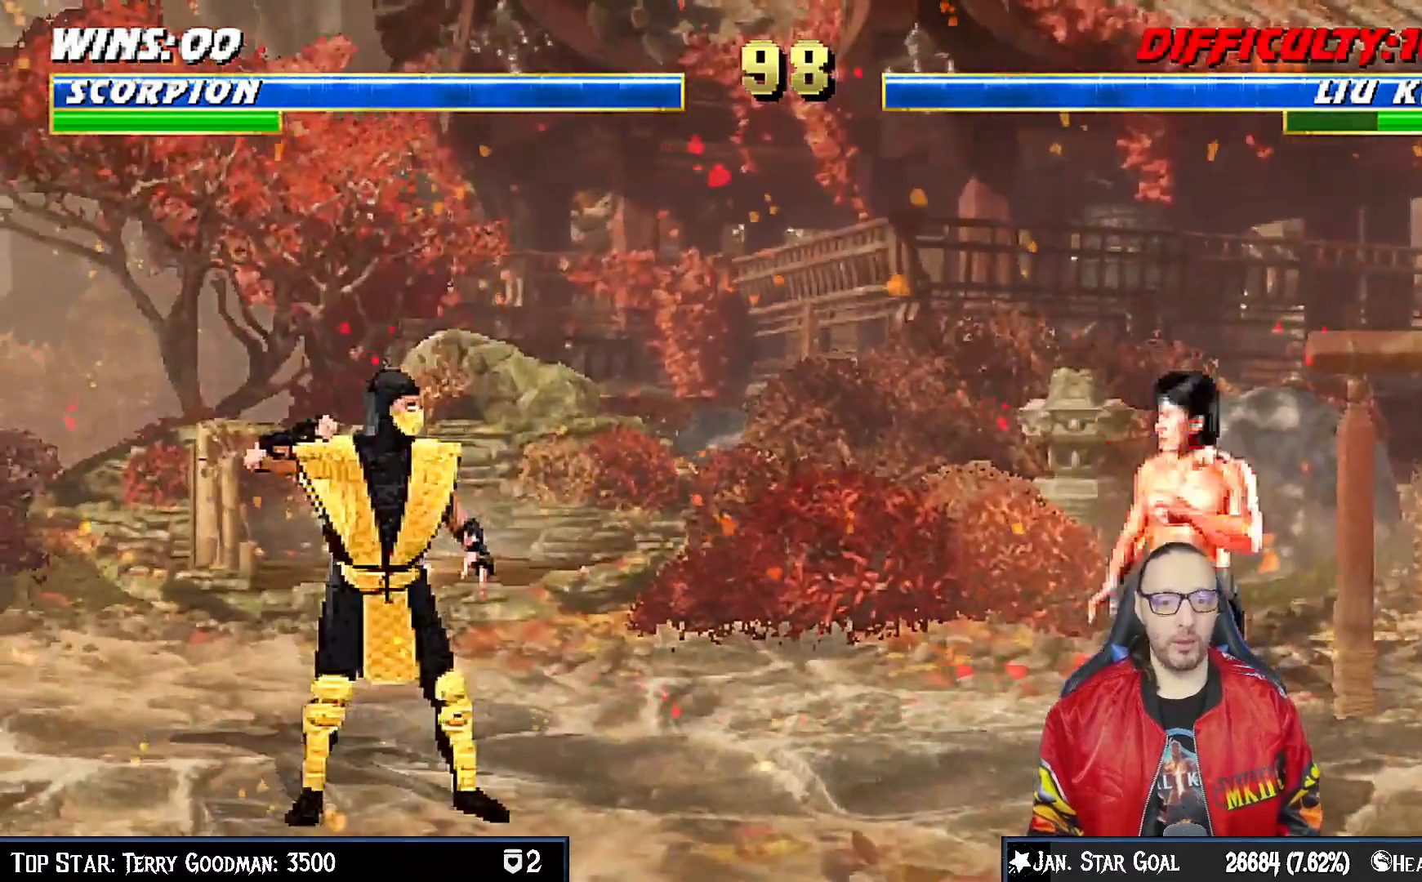
{"buttons": ["TRIANGLE"], "left_stick": "center", "right_stick": "center", "events": [[67, "TRIANGLE", "down"], [133, "DPAD_RIGHT", "up"], [133, "DPAD_UP", "up"], [150, "TRIANGLE", "up"], [200, "TRIANGLE", "down"], [333, "TRIANGLE", "up"], [367, "TRIANGLE", "down"]]}
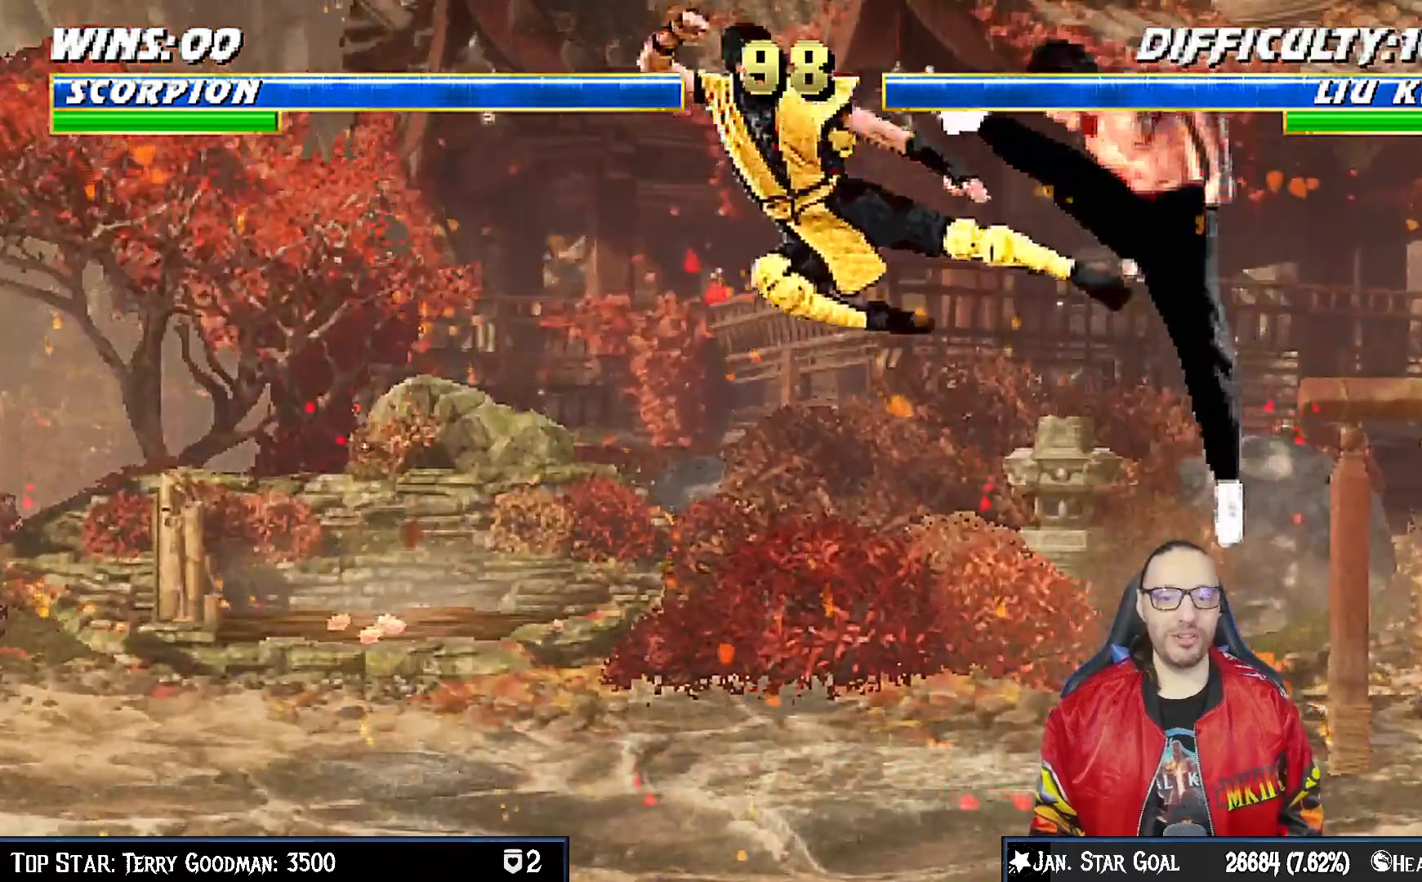
{"buttons": ["R1", "DPAD_DOWN", "DPAD_LEFT"], "left_stick": "center", "right_stick": "center", "events": [[50, "TRIANGLE", "up"], [117, "DPAD_DOWN", "down"], [117, "DPAD_LEFT", "down"], [133, "R1", "down"], [317, "R1", "up"], [400, "R1", "down"]]}
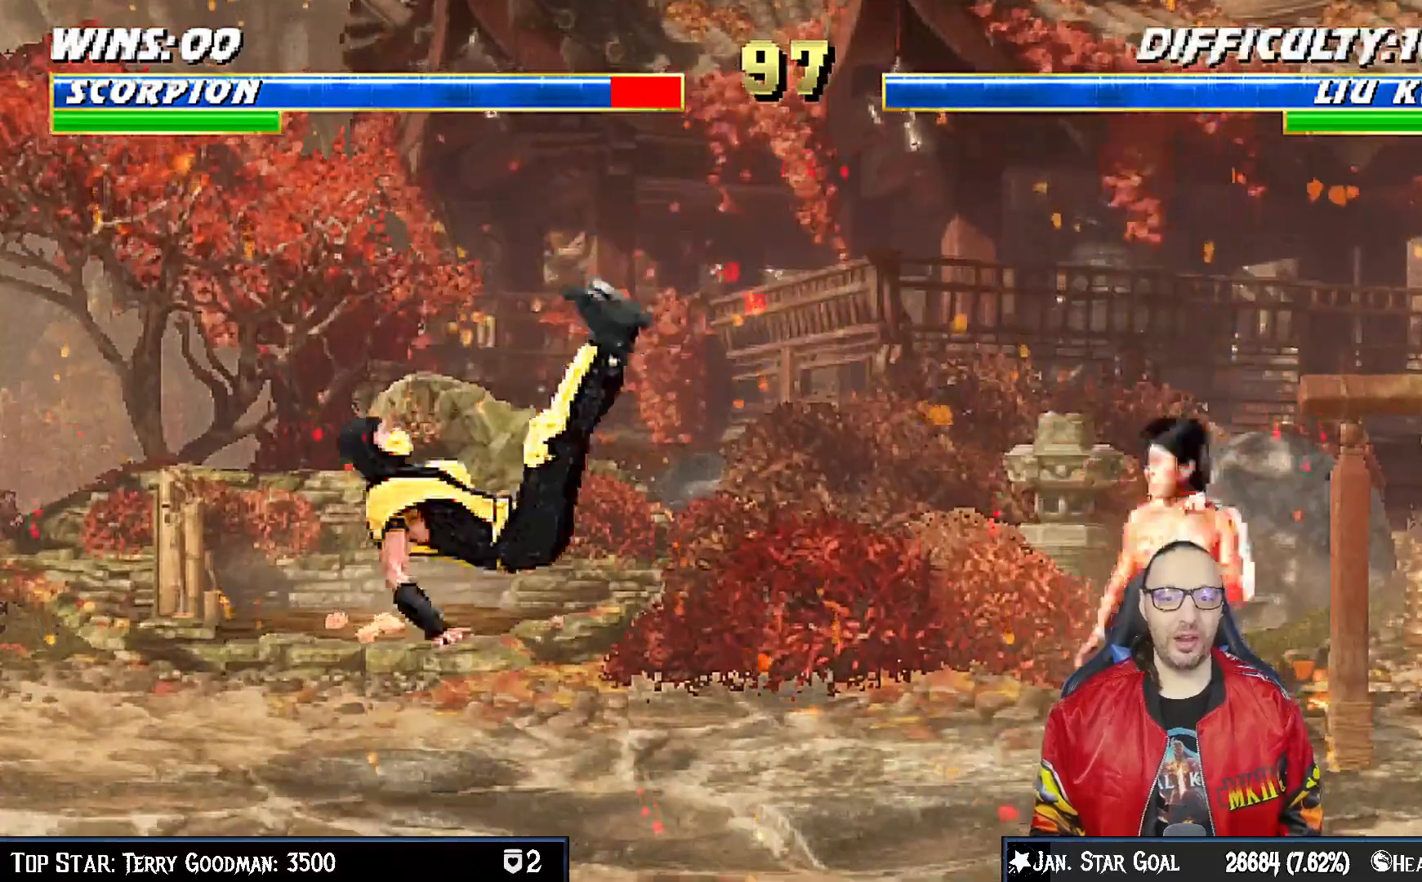
{"buttons": ["R1", "DPAD_DOWN", "DPAD_LEFT"], "left_stick": "center", "right_stick": "center", "events": []}
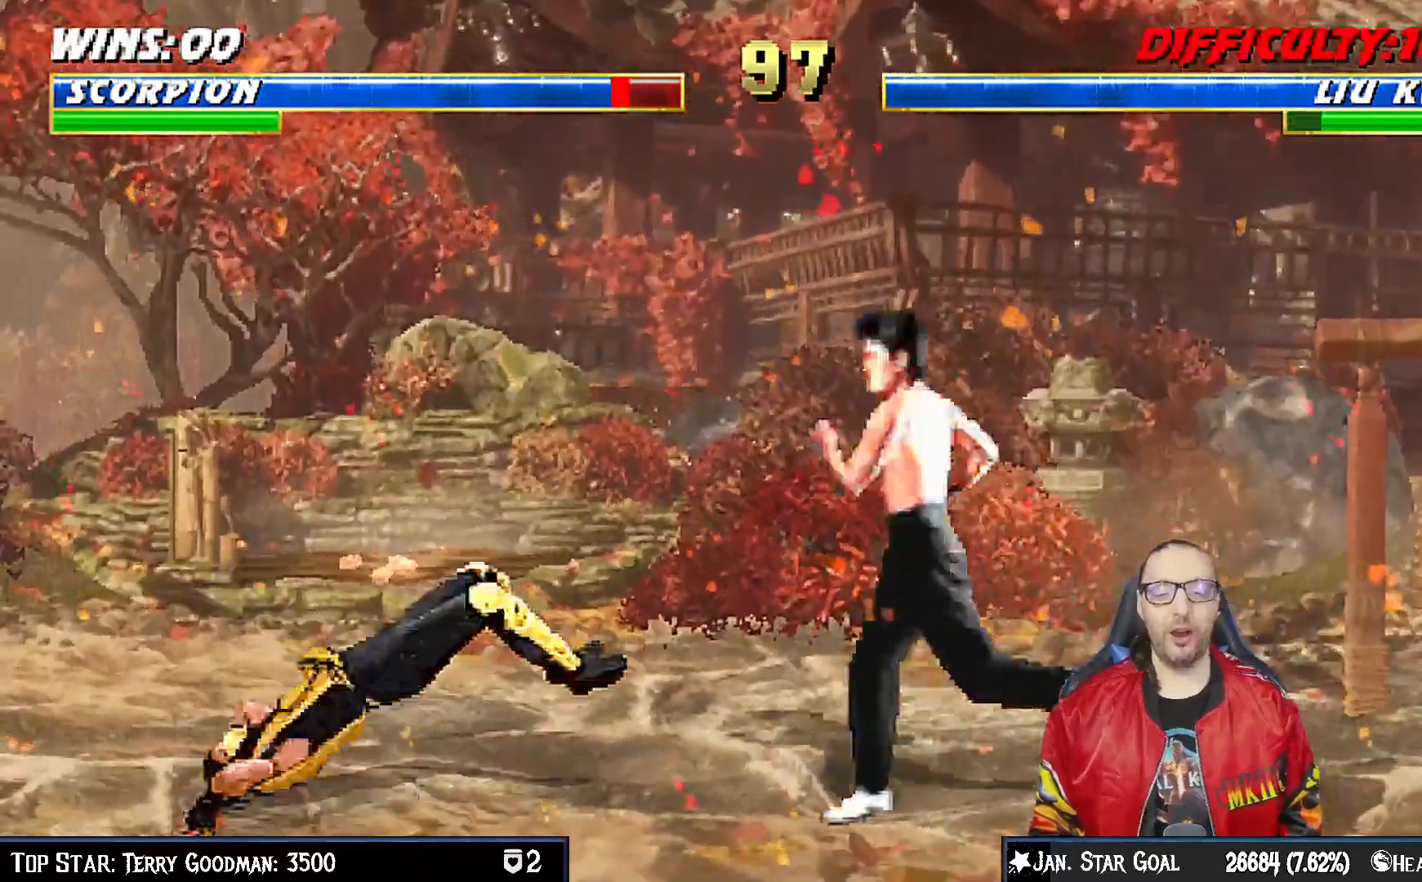
{"buttons": ["R1", "DPAD_DOWN", "DPAD_LEFT"], "left_stick": "center", "right_stick": "center", "events": []}
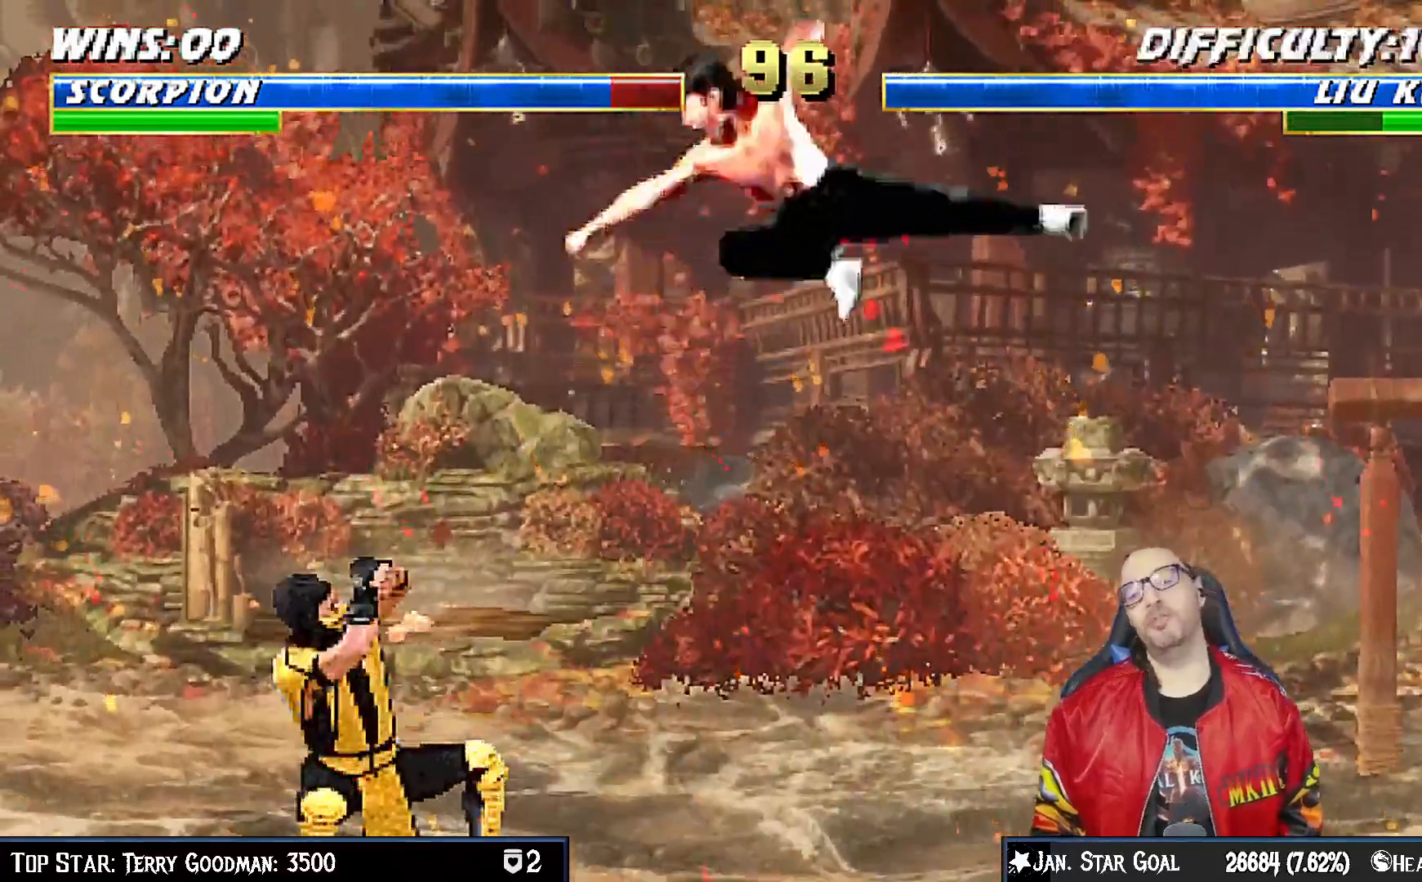
{"buttons": [], "left_stick": "center", "right_stick": "center", "events": [[200, "DPAD_DOWN", "up"], [200, "DPAD_LEFT", "up"], [200, "R1", "up"], [283, "DPAD_DOWN", "down"], [317, "DPAD_LEFT", "down"], [350, "DPAD_DOWN", "up"], [383, "CROSS", "down"], [400, "DPAD_LEFT", "up"], [483, "CROSS", "up"]]}
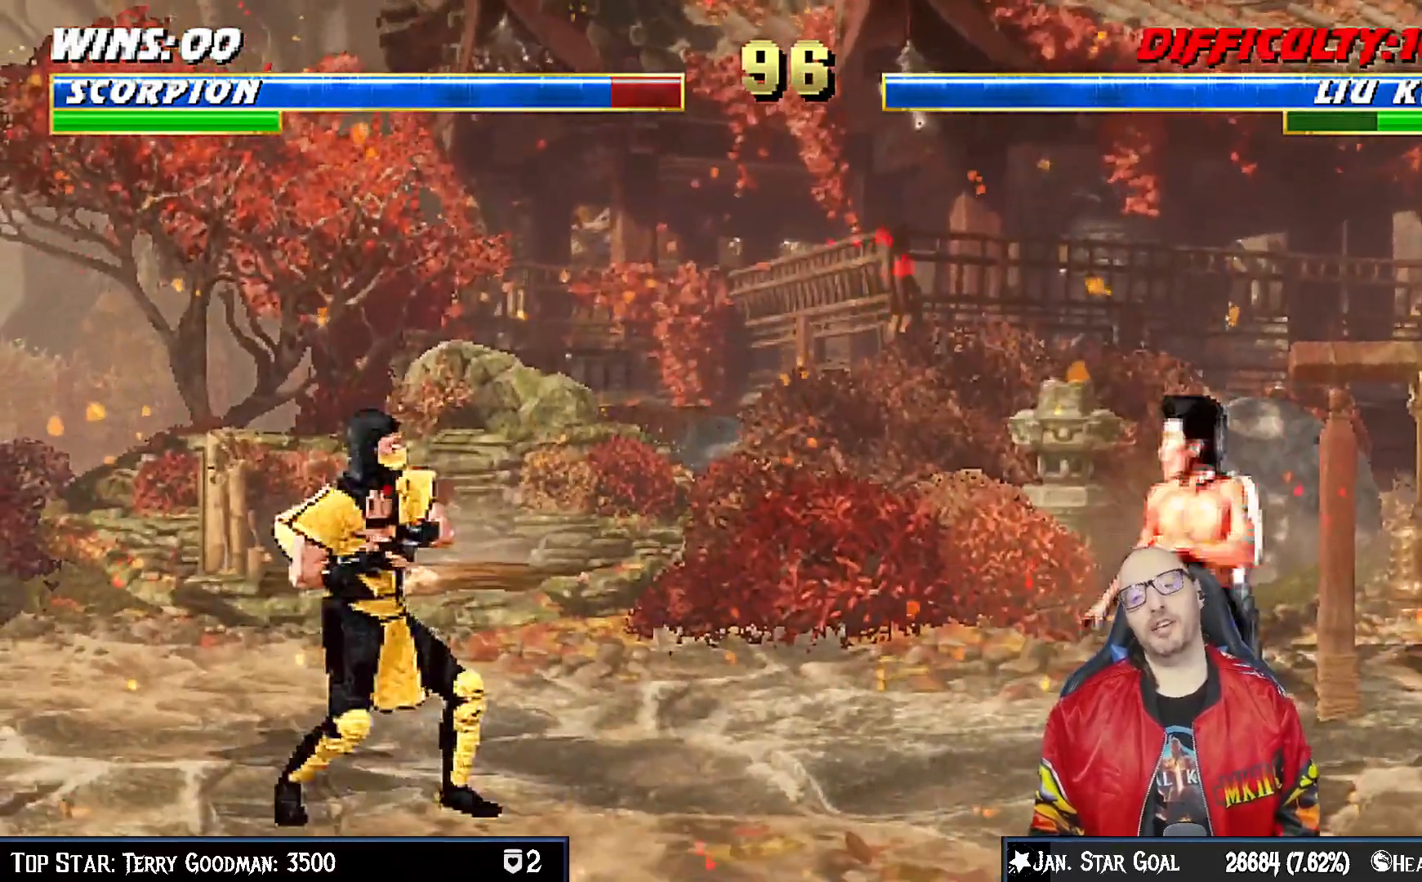
{"buttons": [], "left_stick": "center", "right_stick": "center", "events": [[33, "DPAD_DOWN", "down"], [50, "CROSS", "down"], [50, "DPAD_LEFT", "down"], [100, "DPAD_DOWN", "up"], [167, "CROSS", "up"], [167, "R1", "down"], [200, "DPAD_LEFT", "up"], [333, "DPAD_LEFT", "down"], [433, "DPAD_LEFT", "up"], [450, "R1", "up"]]}
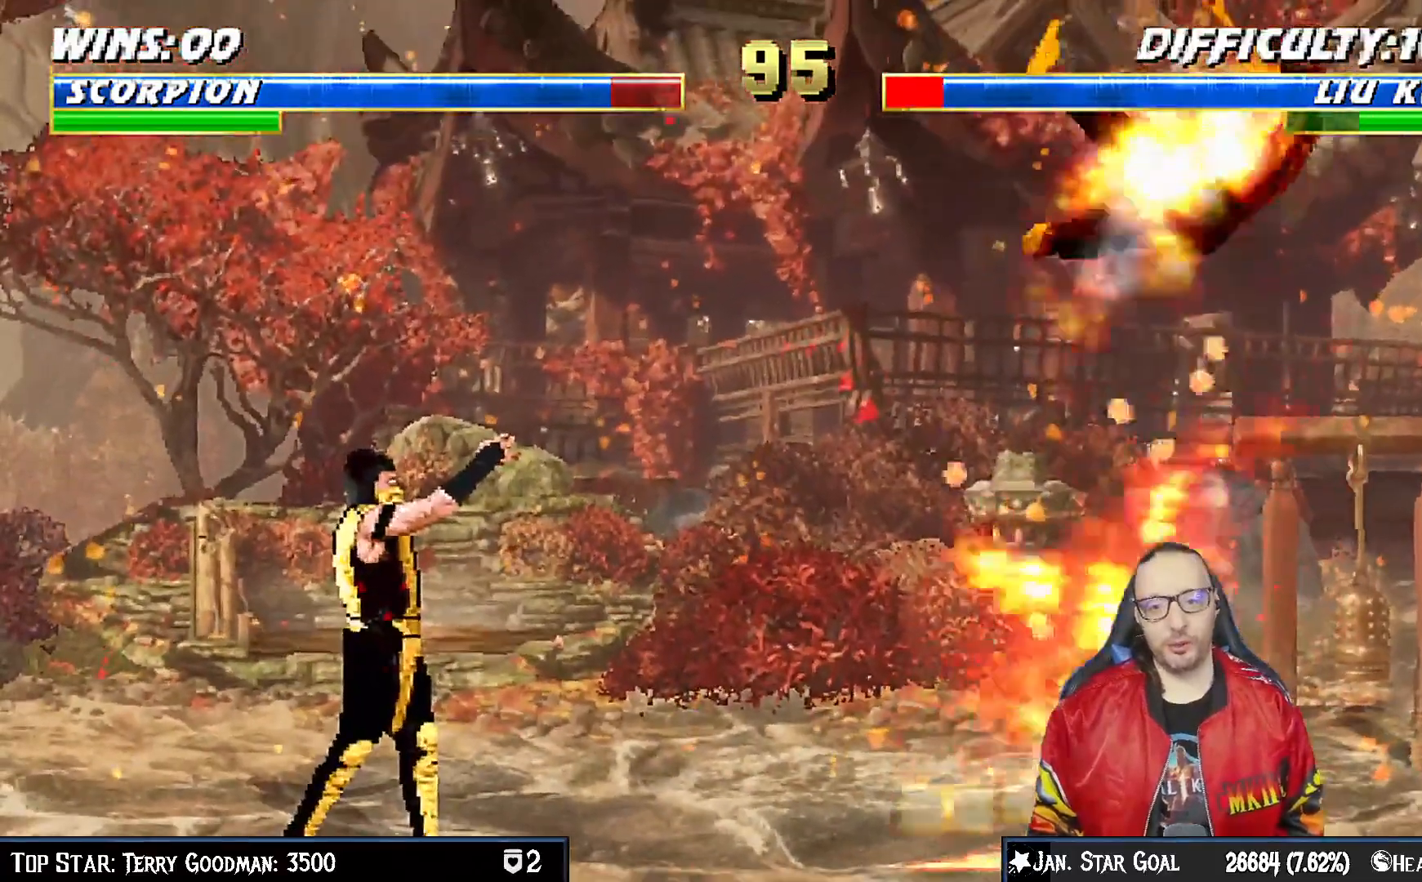
{"buttons": ["CROSS"], "left_stick": "center", "right_stick": "center", "events": [[17, "DPAD_LEFT", "down"], [100, "DPAD_LEFT", "up"], [150, "DPAD_LEFT", "down"], [200, "CROSS", "down"], [267, "DPAD_LEFT", "up"]]}
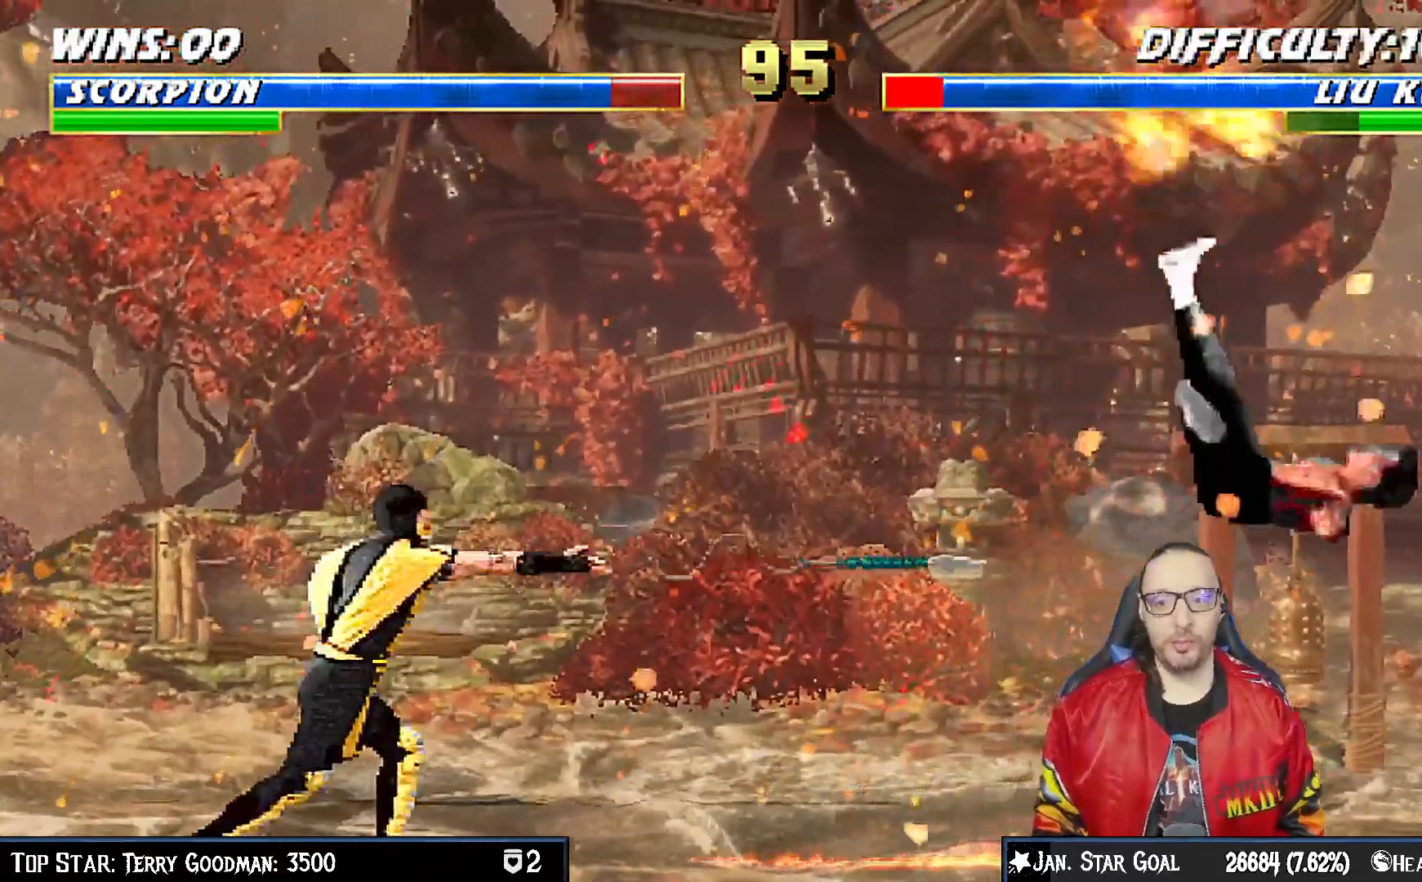
{"buttons": [], "left_stick": "center", "right_stick": "center", "events": [[150, "CROSS", "up"]]}
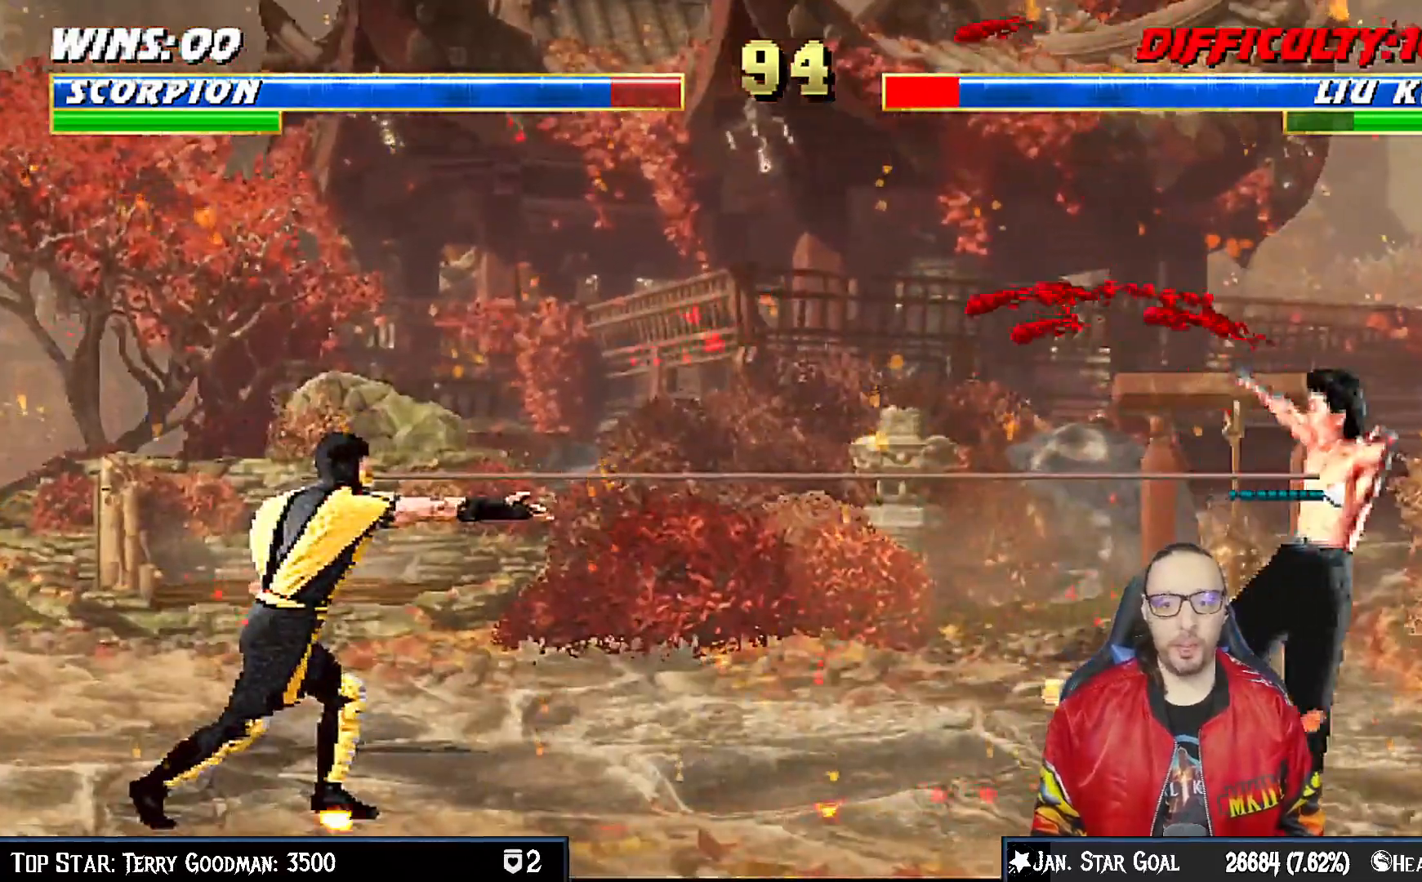
{"buttons": [], "left_stick": "center", "right_stick": "center", "events": []}
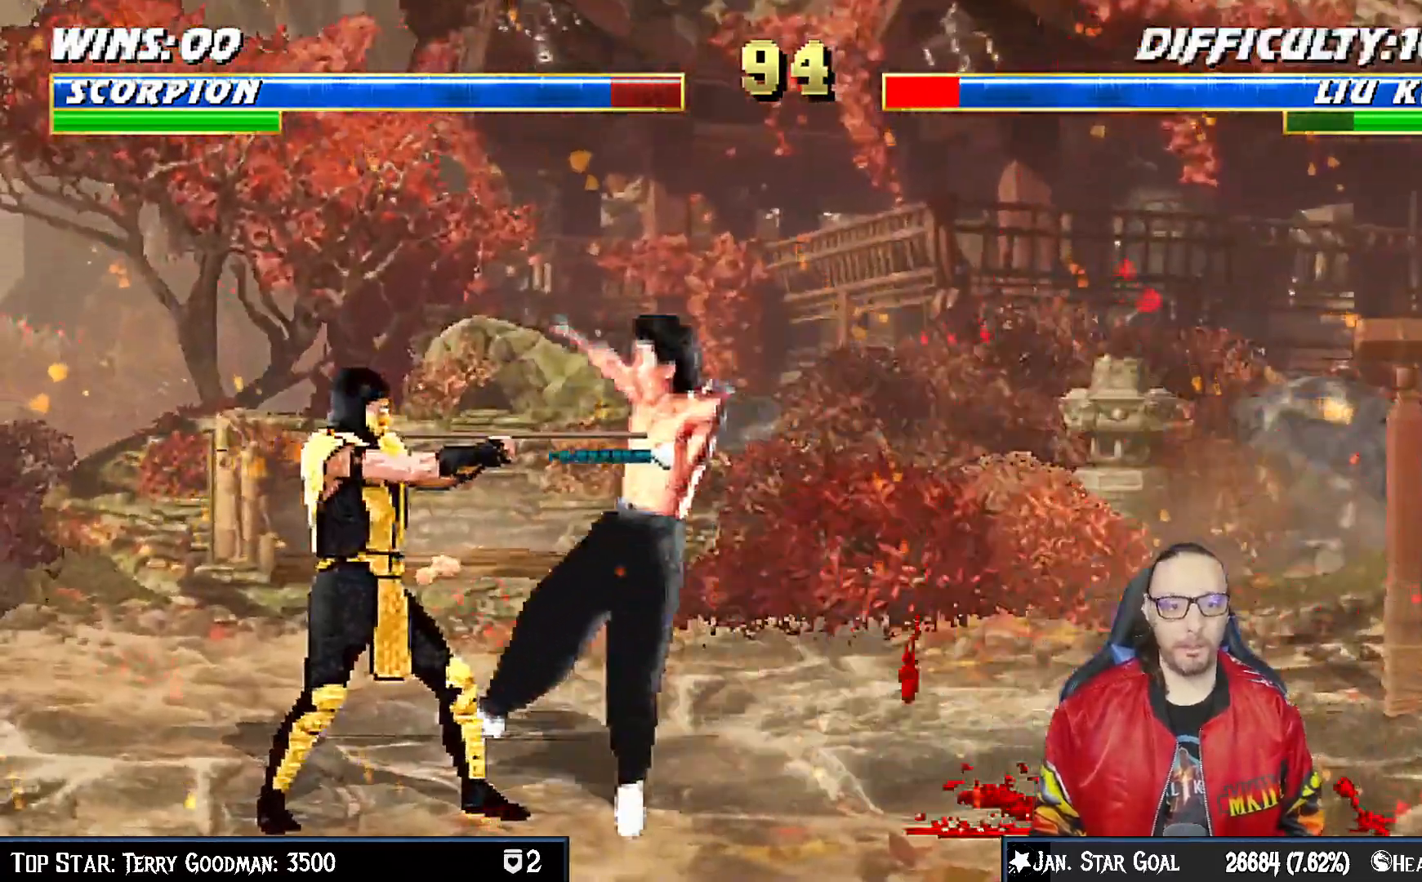
{"buttons": ["SQUARE"], "left_stick": "center", "right_stick": "center", "events": [[67, "DPAD_RIGHT", "down"], [350, "SQUARE", "down"], [383, "DPAD_RIGHT", "up"], [400, "SQUARE", "up"], [500, "SQUARE", "down"]]}